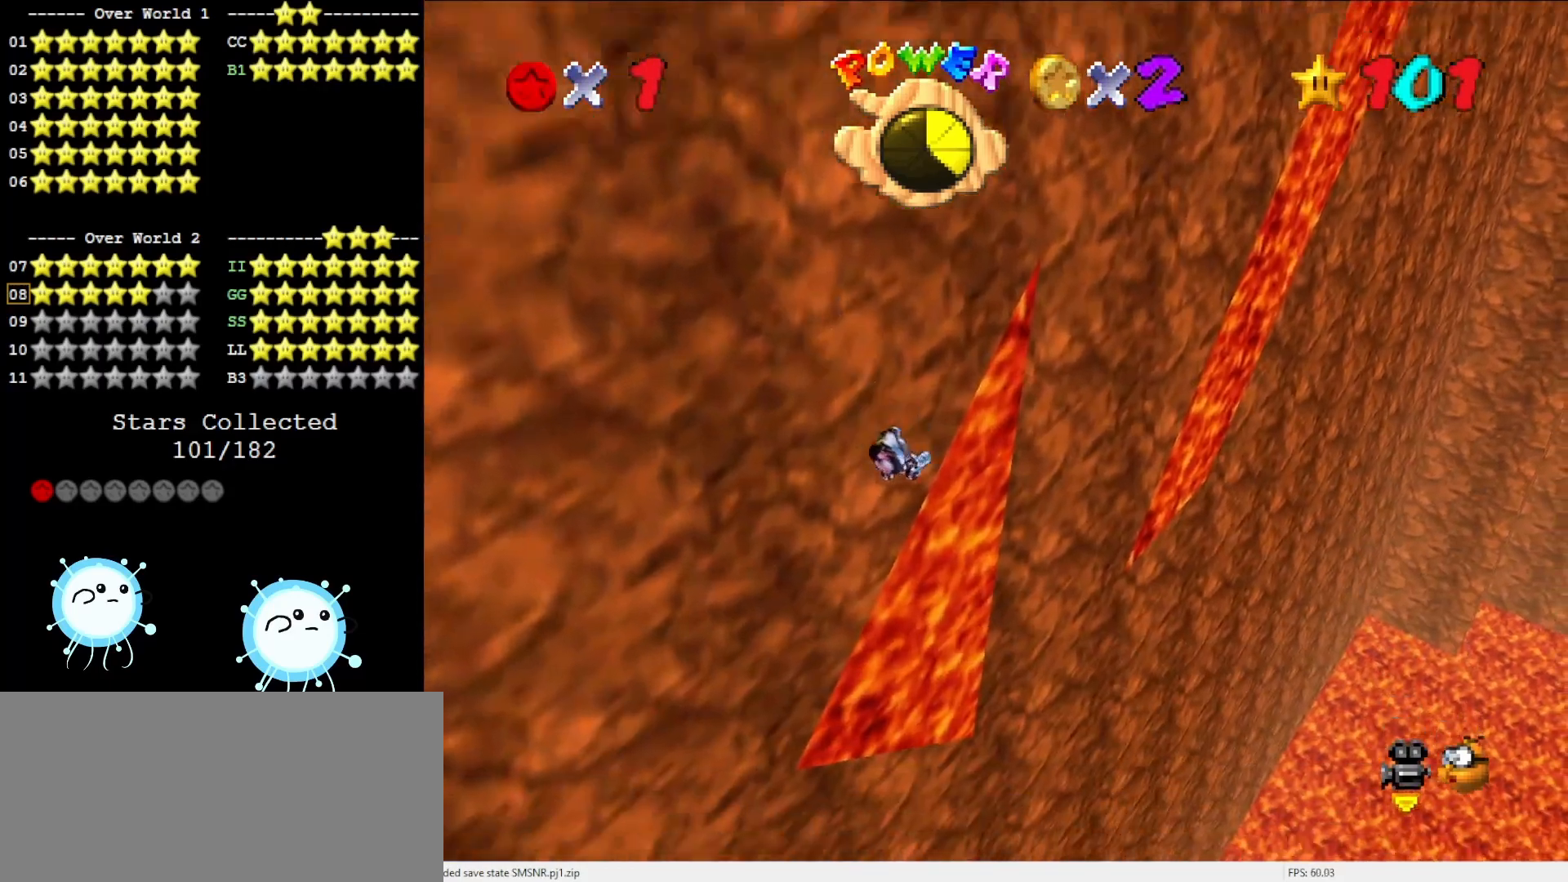
Gameplay with a controller (Nintendo layout); each line is a JSON object with the inputs held at the frame after it. "events" lists button and stick changes between this image and that frame as [ms after this image, input, new state], when the widget could be followed in between. Not read: L3 R3.
{"buttons": [], "left_stick": "up", "events": []}
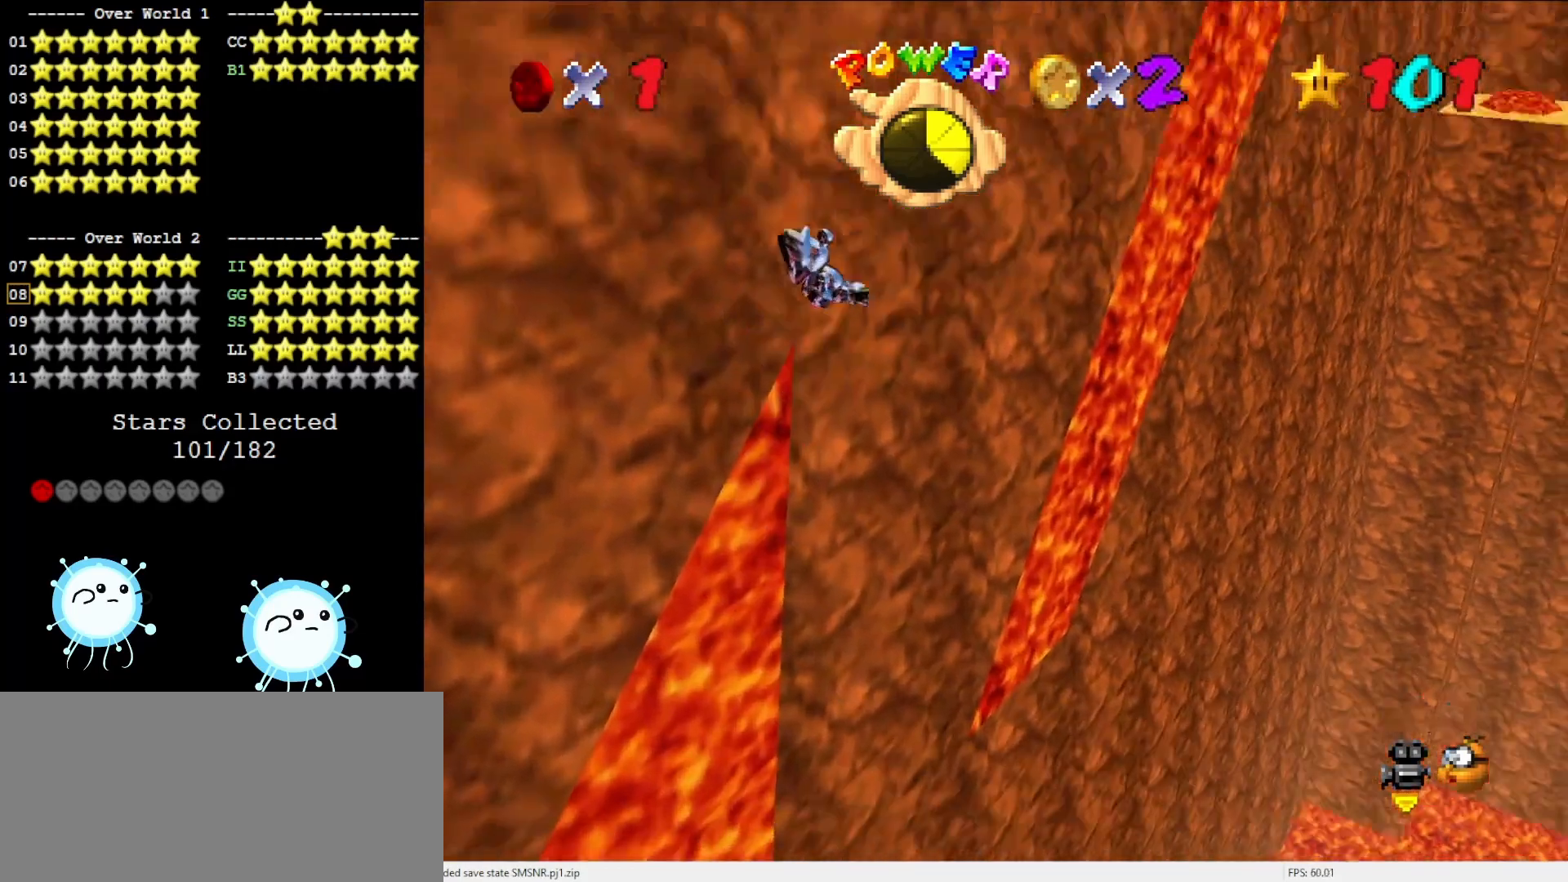
{"buttons": [], "left_stick": "up", "events": []}
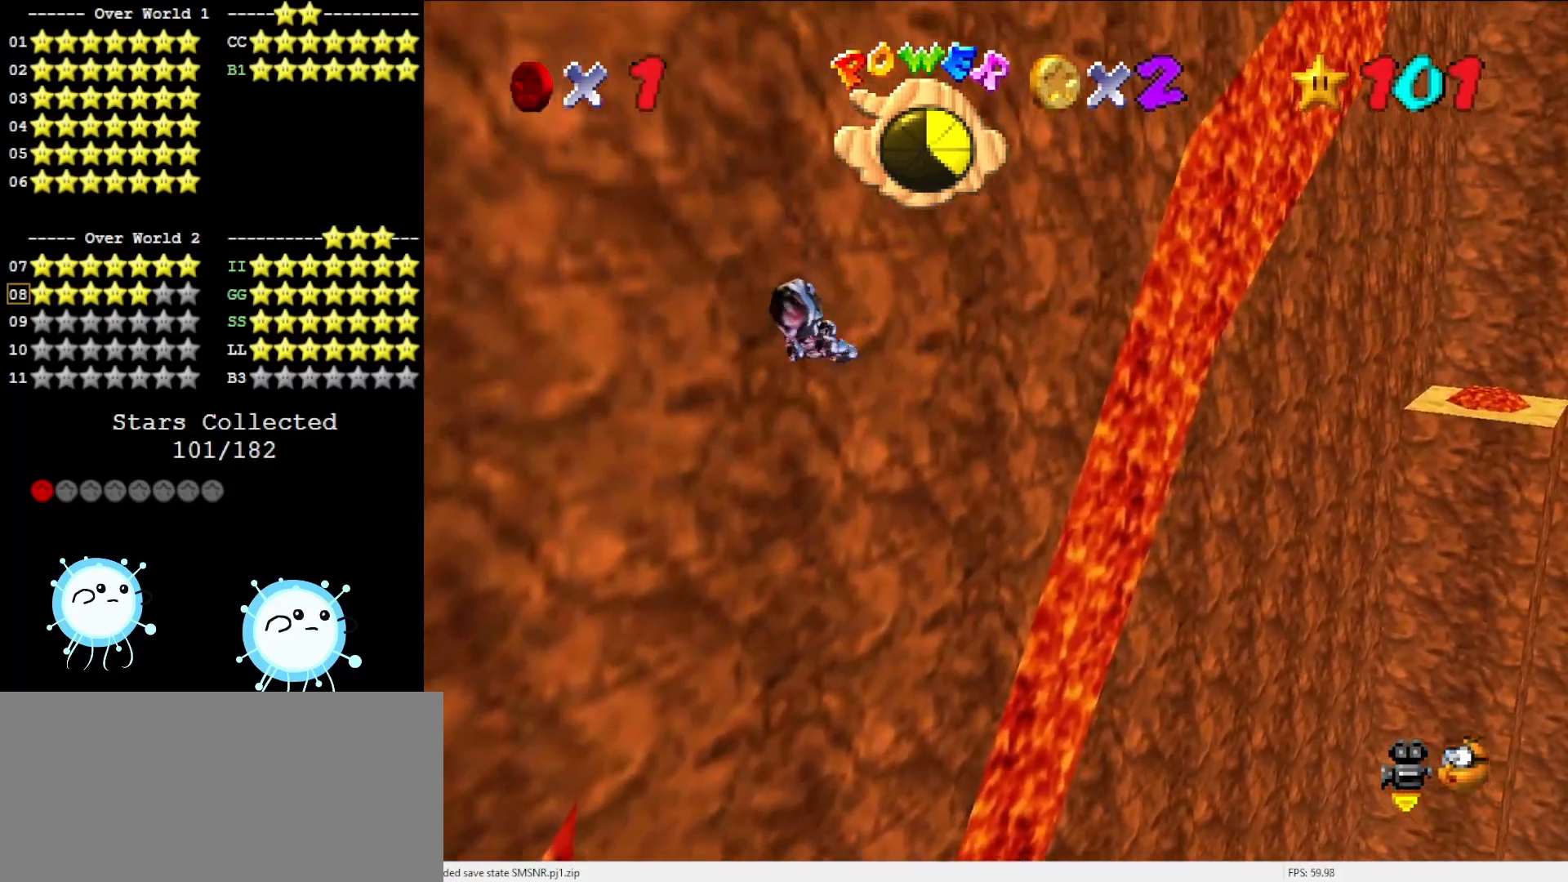
{"buttons": [], "left_stick": "up", "events": []}
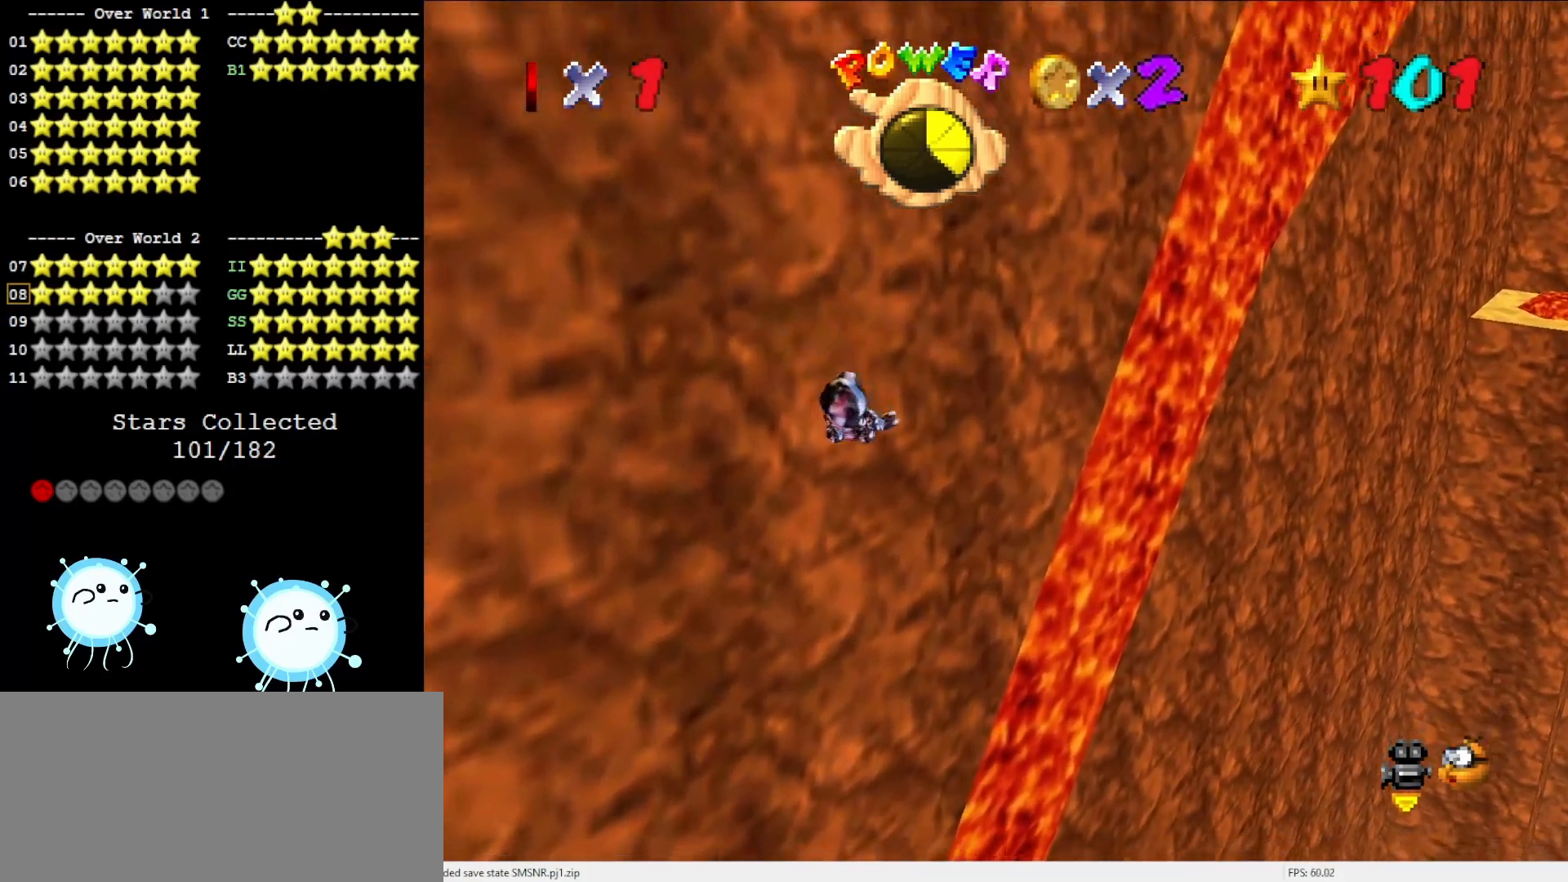
{"buttons": [], "left_stick": "up", "events": []}
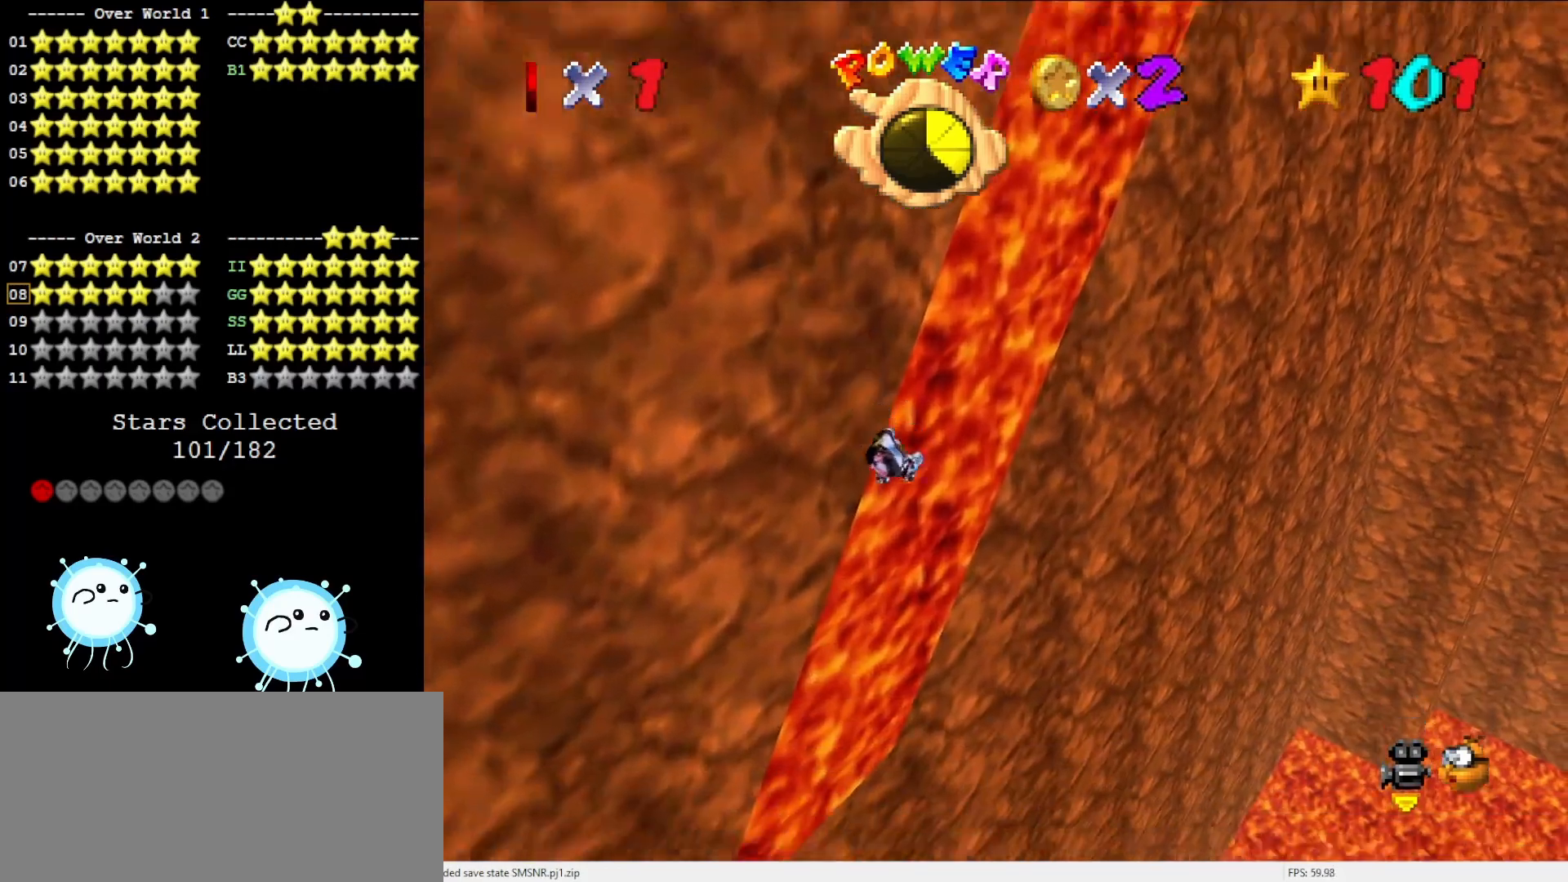
{"buttons": [], "left_stick": "up", "events": []}
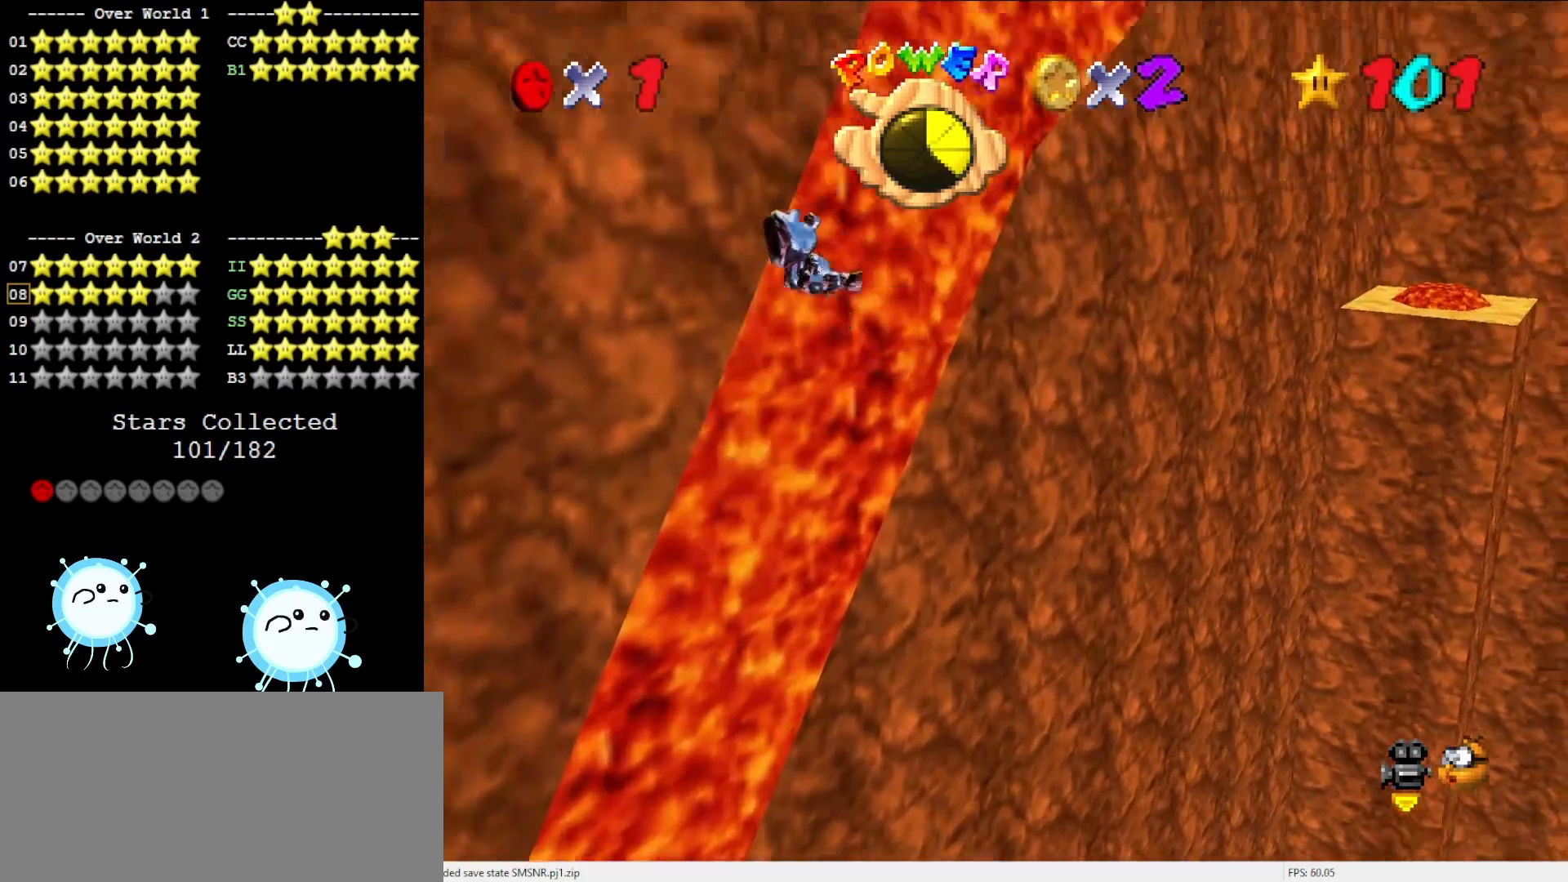
{"buttons": [], "left_stick": "up", "events": []}
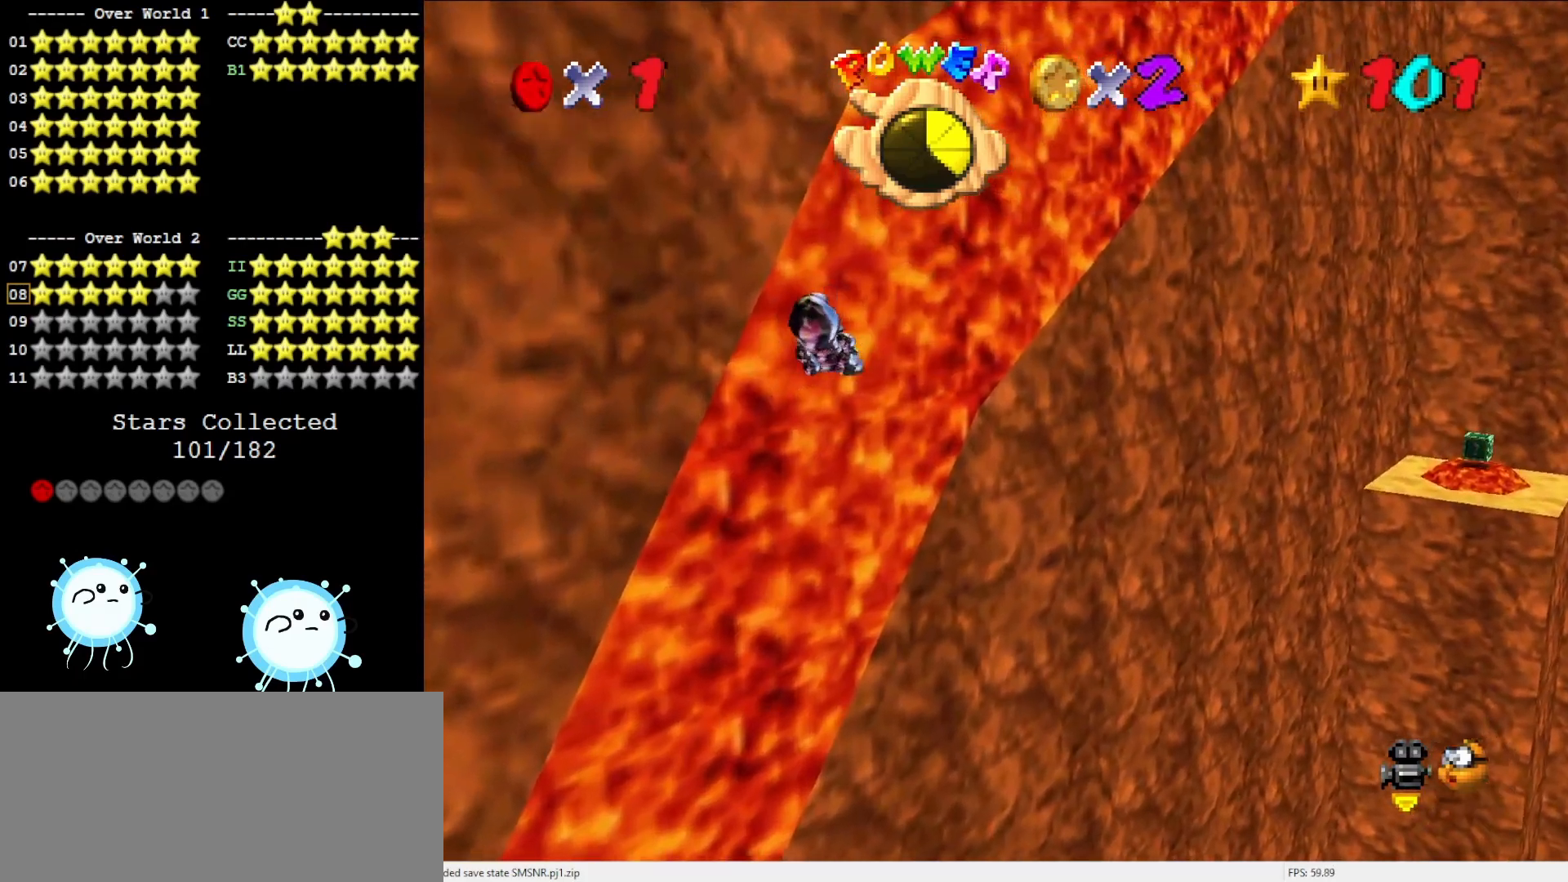
{"buttons": [], "left_stick": "up-right", "events": [[67, "left_stick", "up-left"], [217, "left_stick", "up"], [317, "left_stick", "up-right"]]}
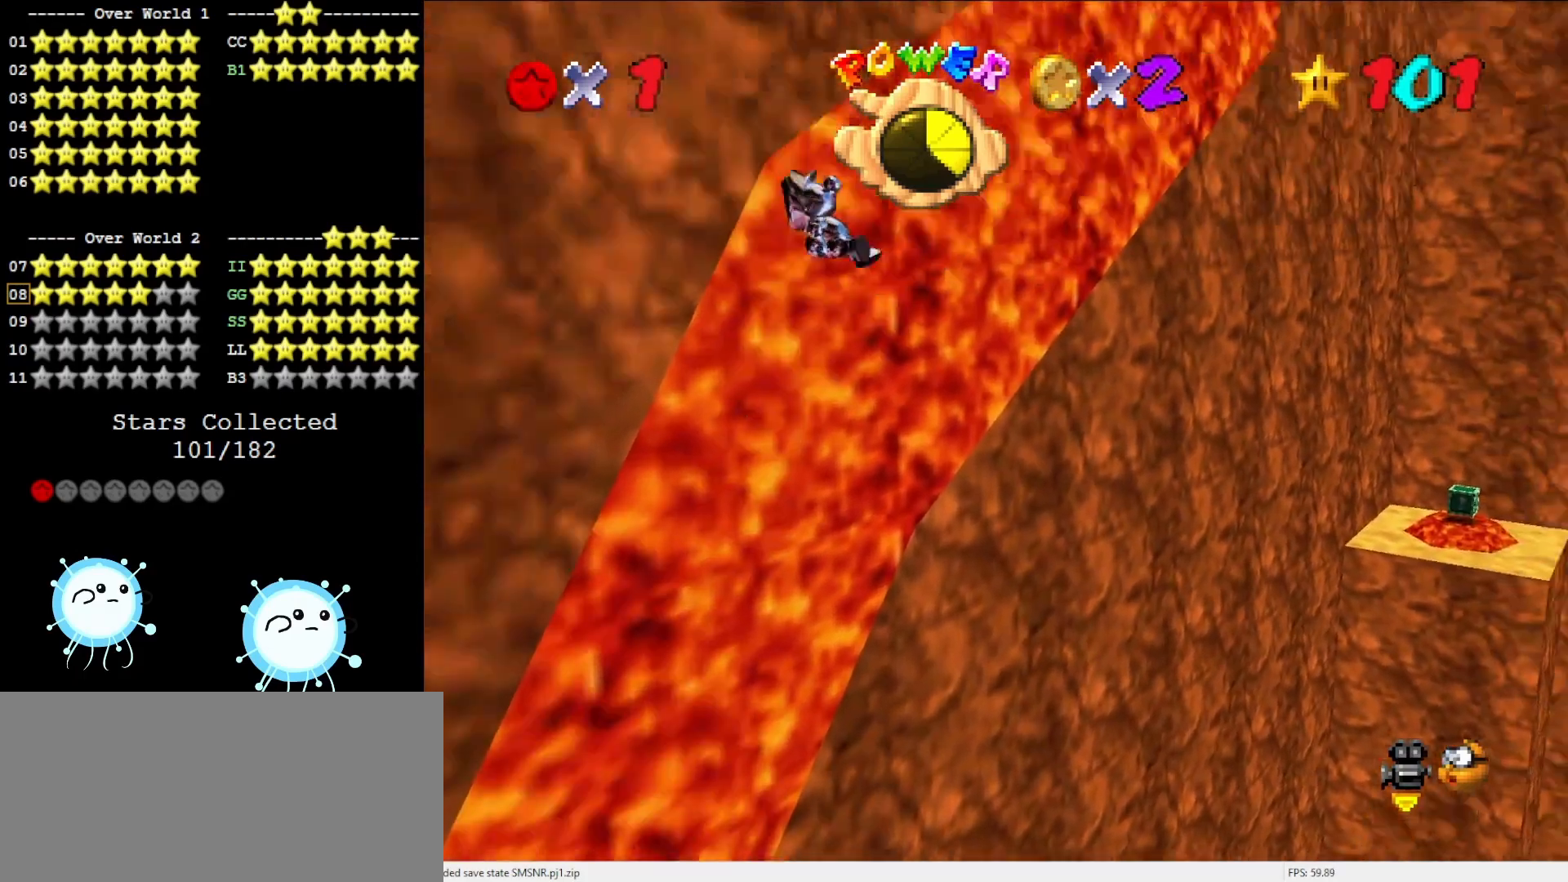
{"buttons": [], "left_stick": "up-right", "events": []}
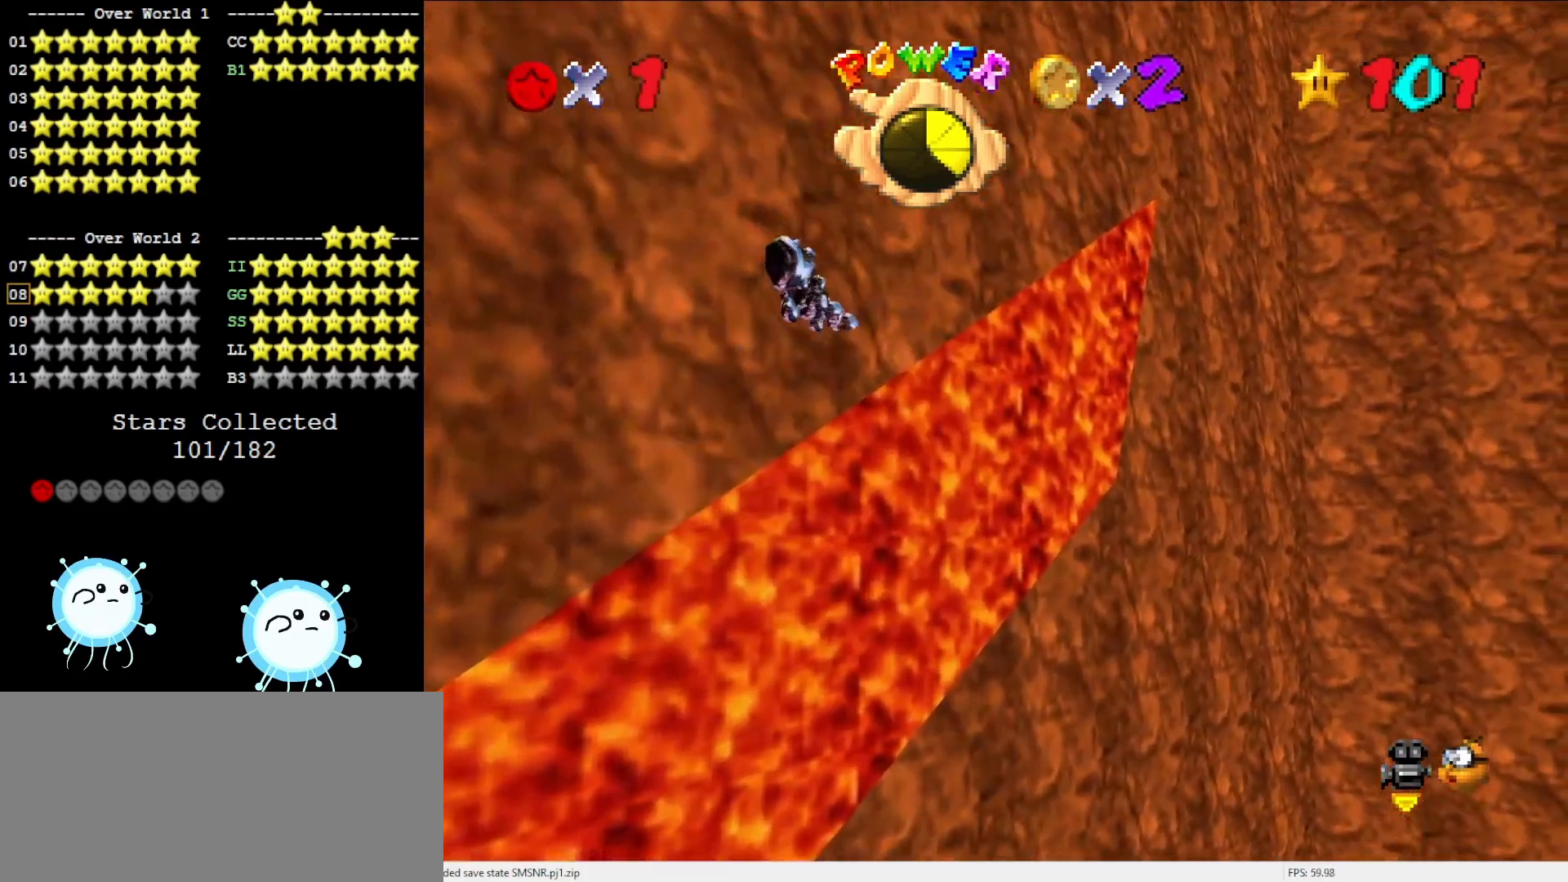
{"buttons": [], "left_stick": "up", "events": [[167, "left_stick", "up"]]}
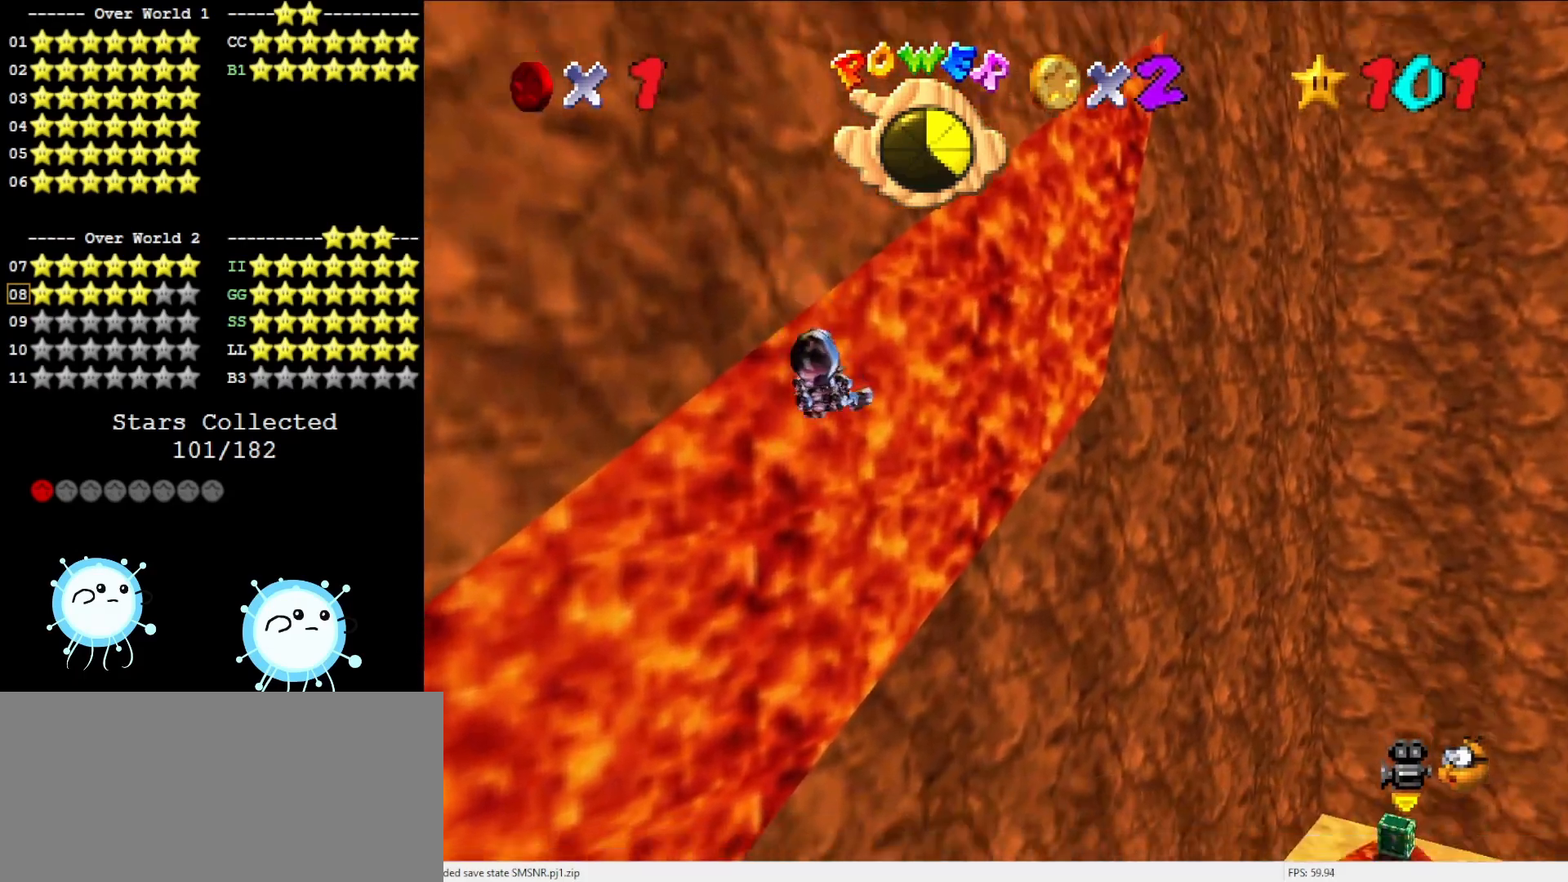
{"buttons": [], "left_stick": "up-right", "events": [[500, "left_stick", "up-right"]]}
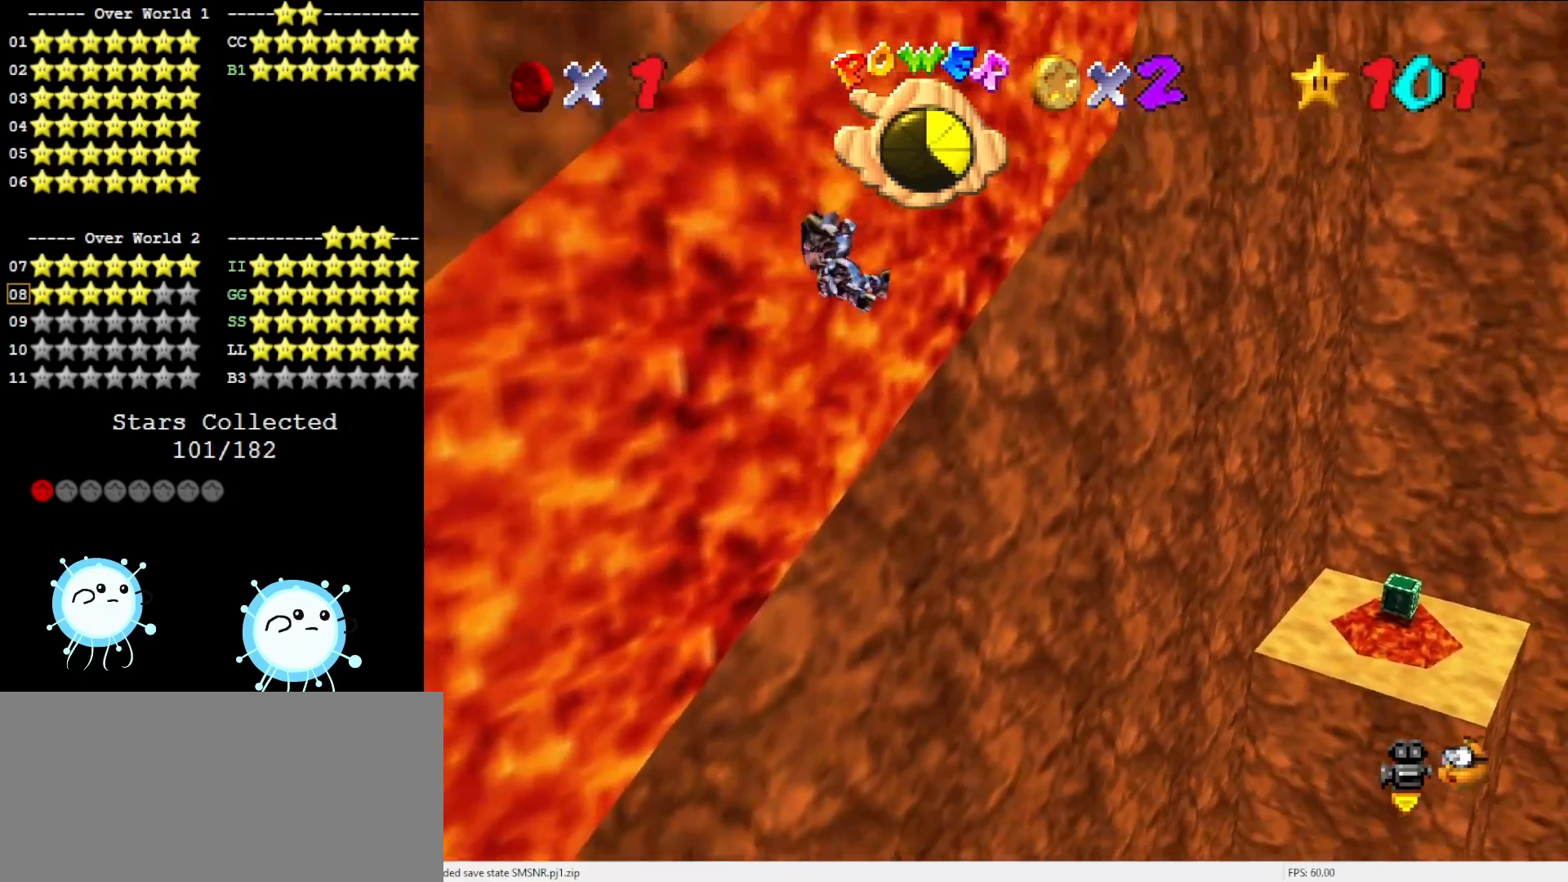
{"buttons": [], "left_stick": "up", "events": [[200, "left_stick", "up"]]}
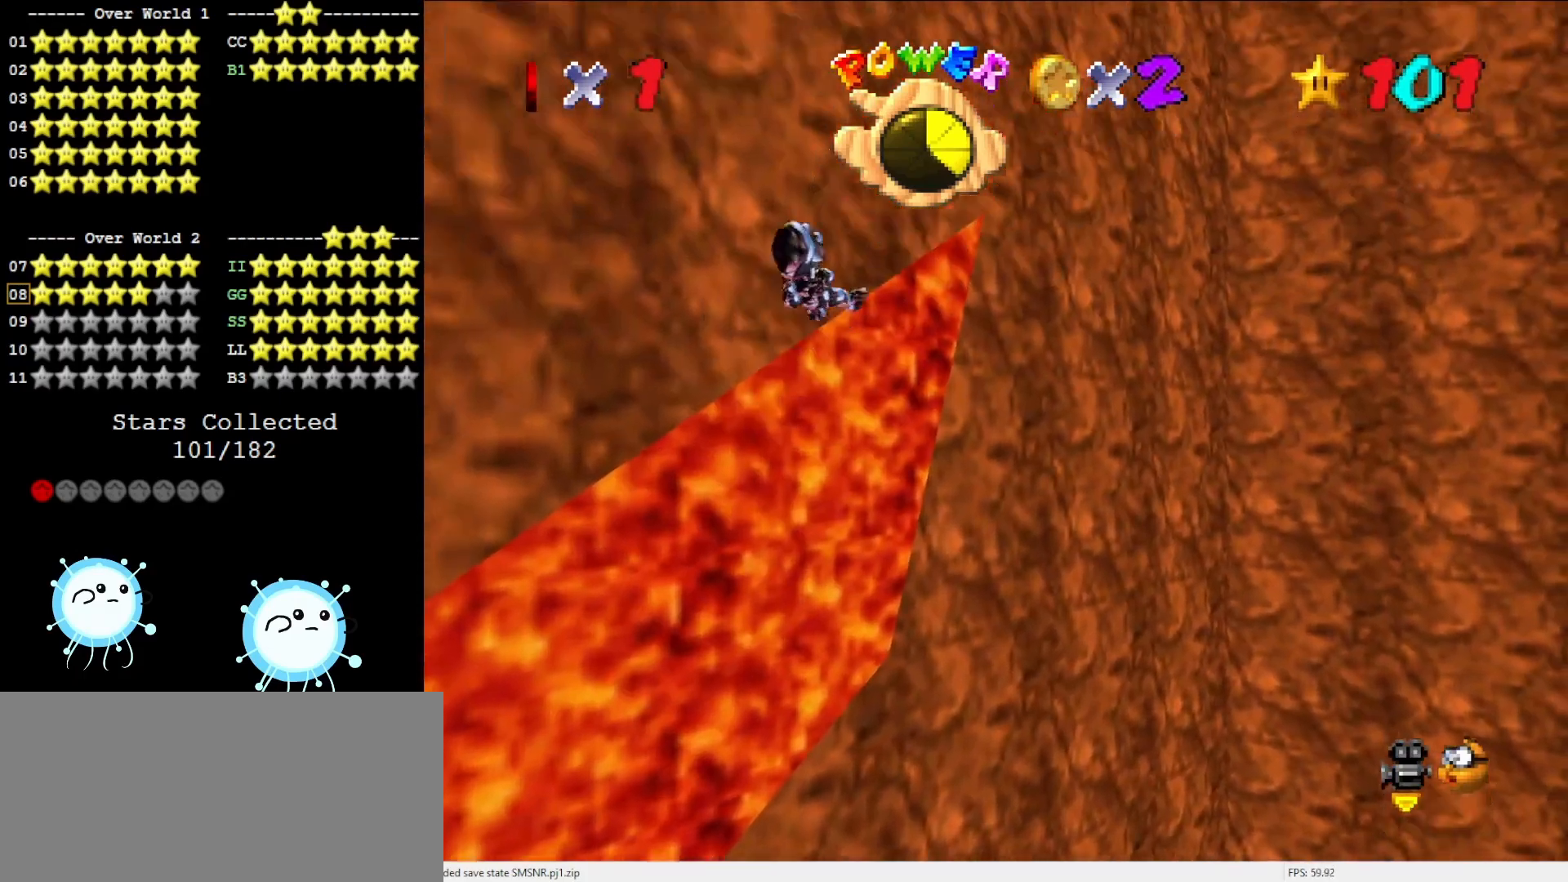
{"buttons": [], "left_stick": "up-left", "events": [[100, "left_stick", "center"], [300, "left_stick", "up-left"]]}
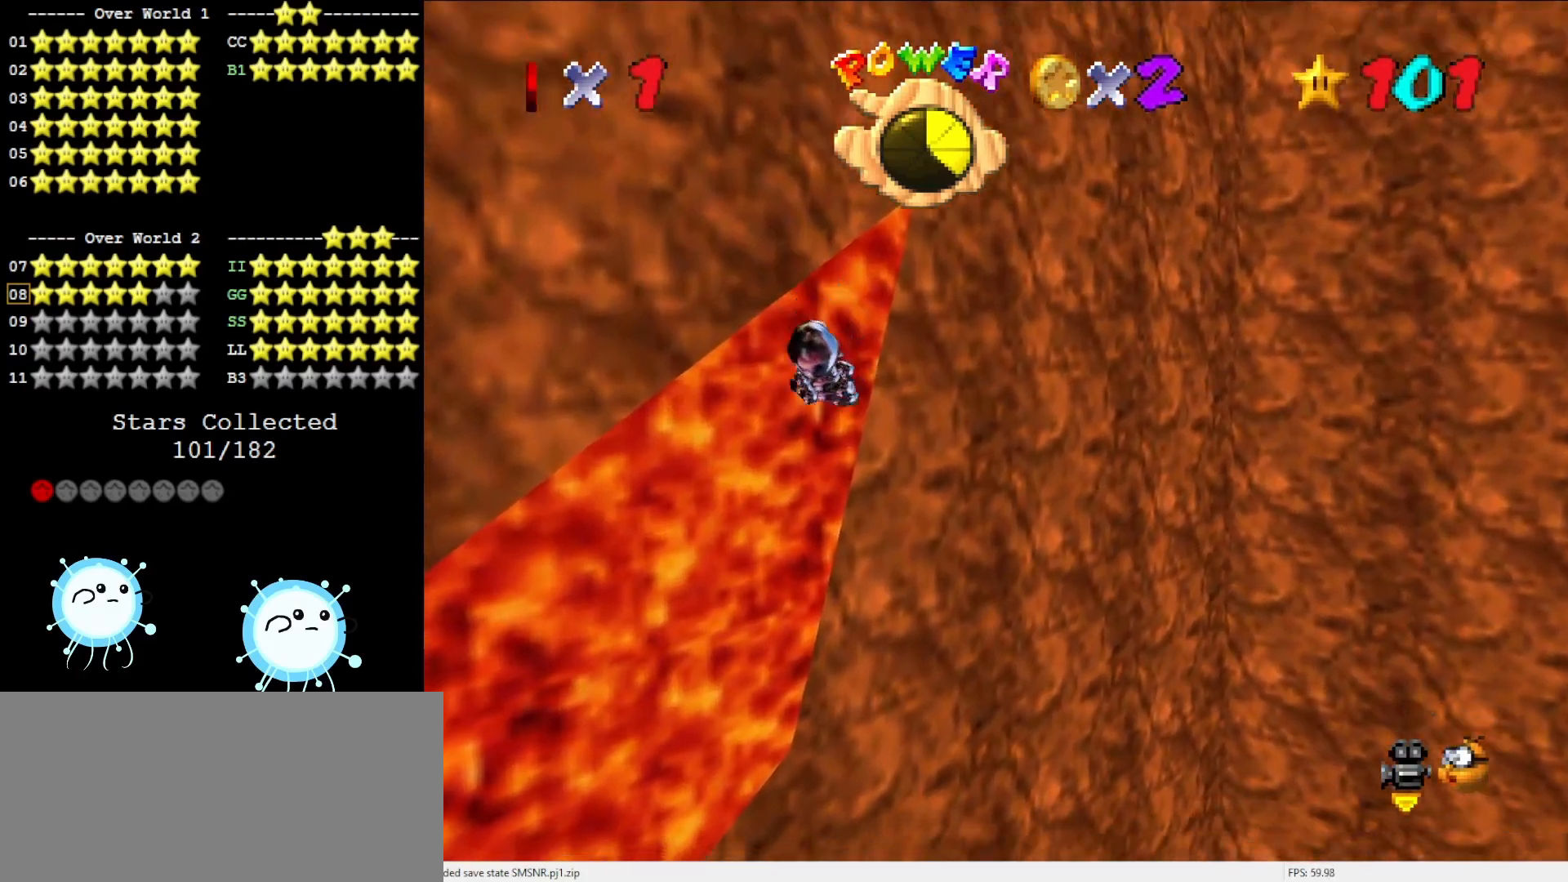
{"buttons": ["C_LEFT"], "left_stick": "up", "events": [[333, "left_stick", "up"], [383, "C_LEFT", "down"]]}
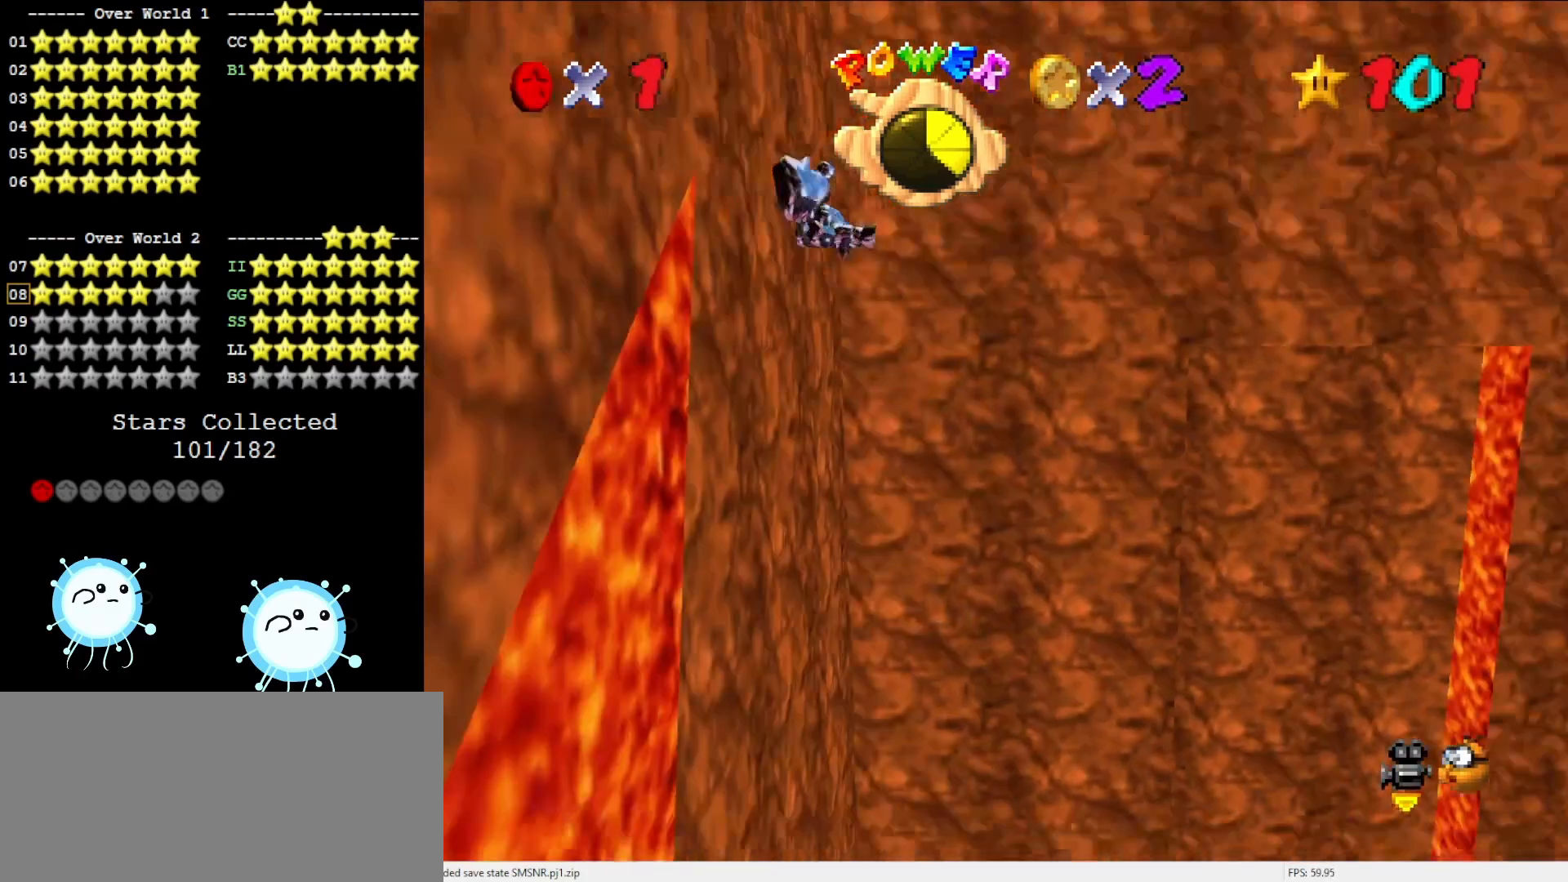
{"buttons": [], "left_stick": "center", "events": [[83, "C_LEFT", "up"], [150, "left_stick", "up-left"], [383, "left_stick", "center"]]}
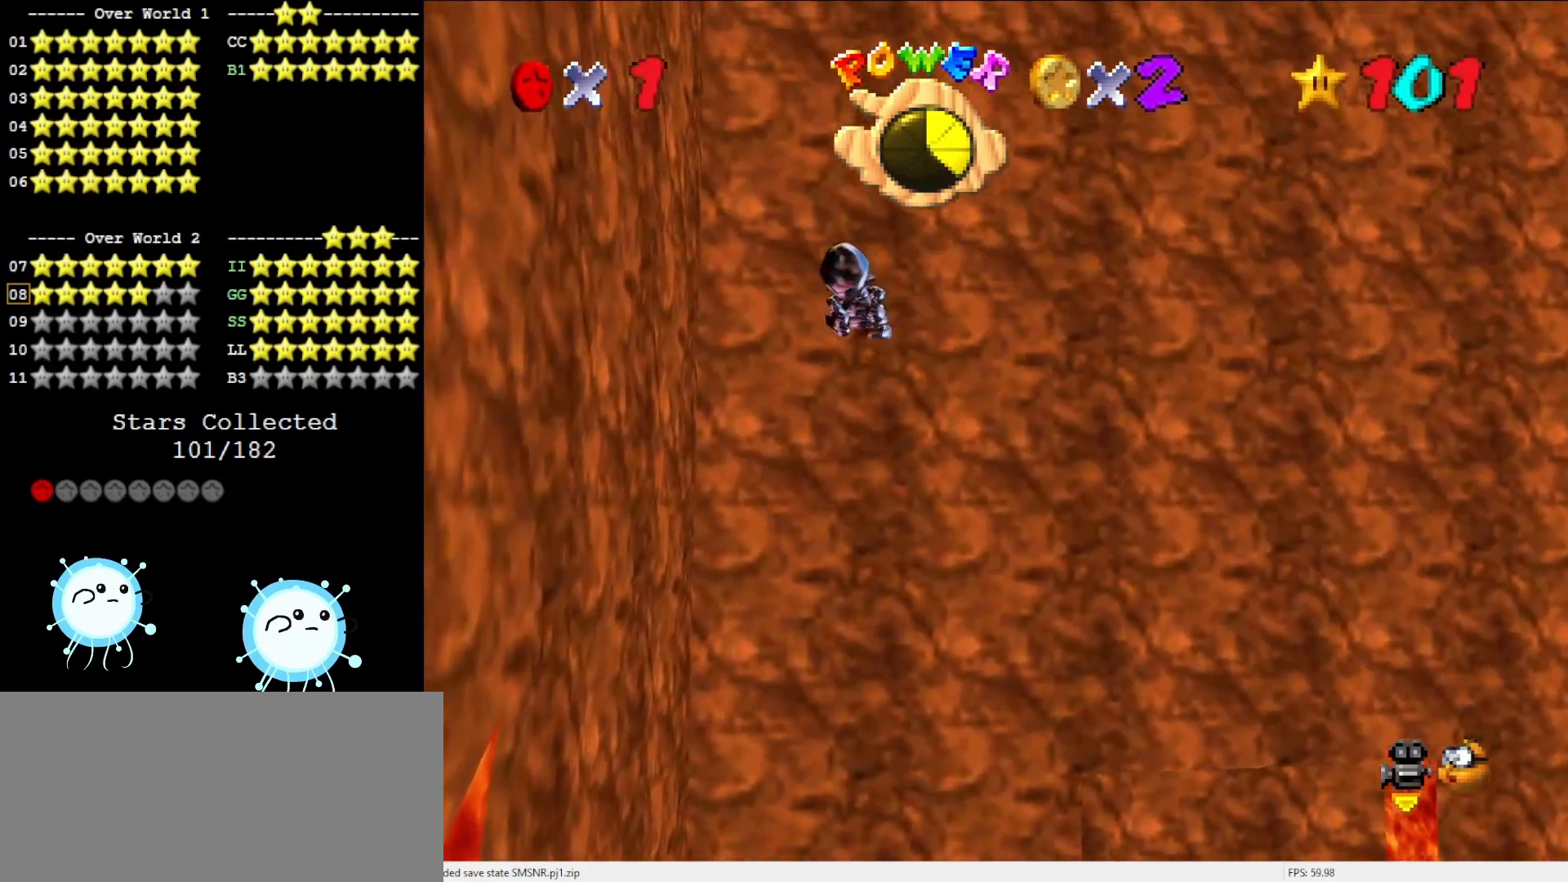
{"buttons": [], "left_stick": "center", "events": [[100, "left_stick", "down"], [283, "left_stick", "center"]]}
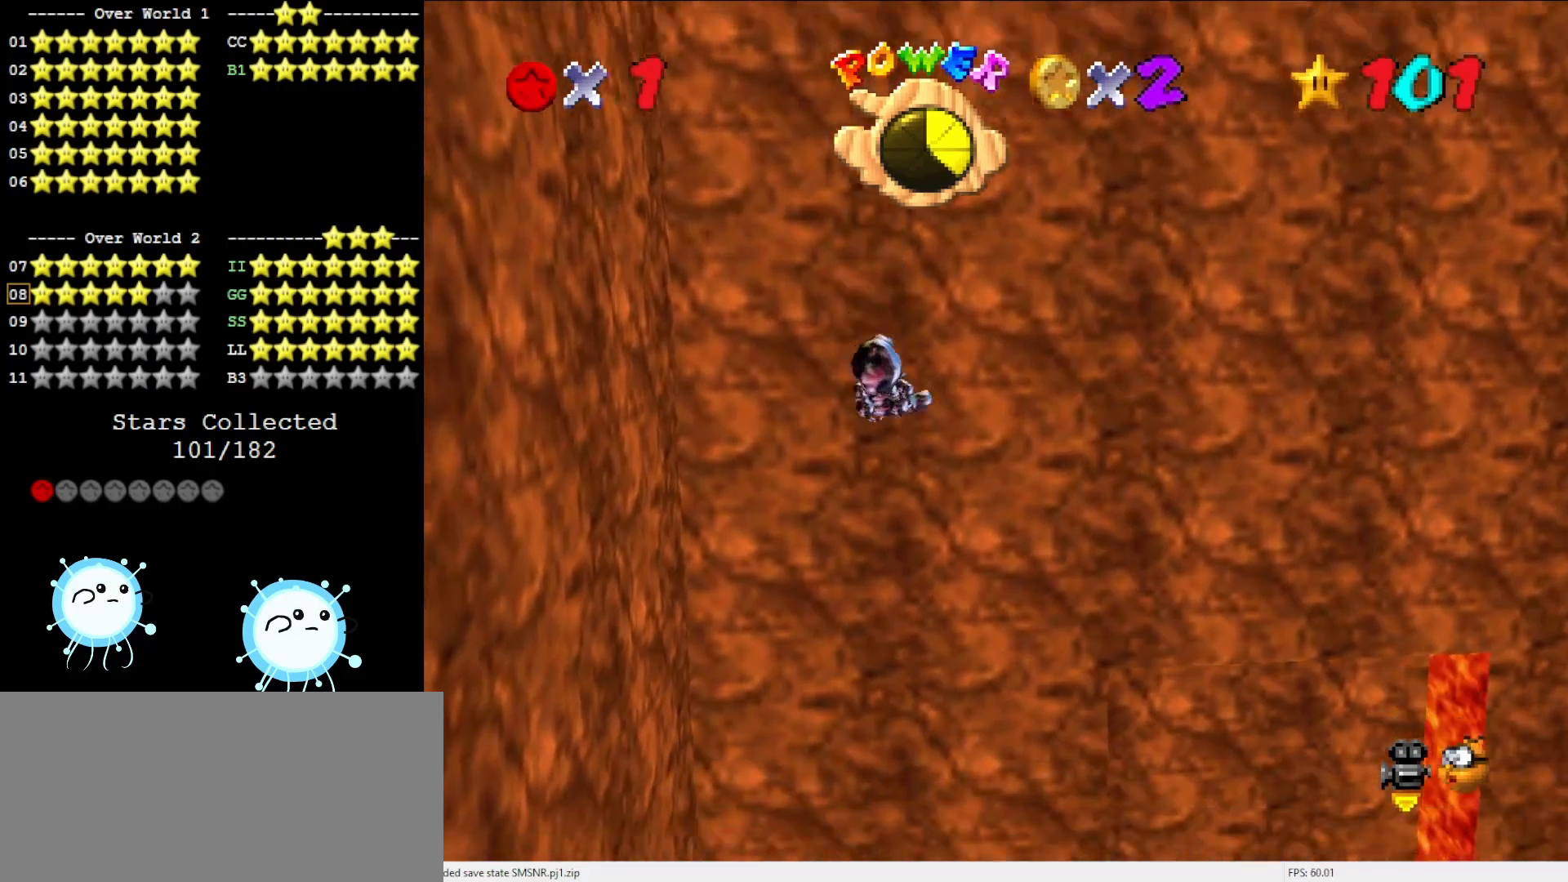
{"buttons": [], "left_stick": "center", "events": []}
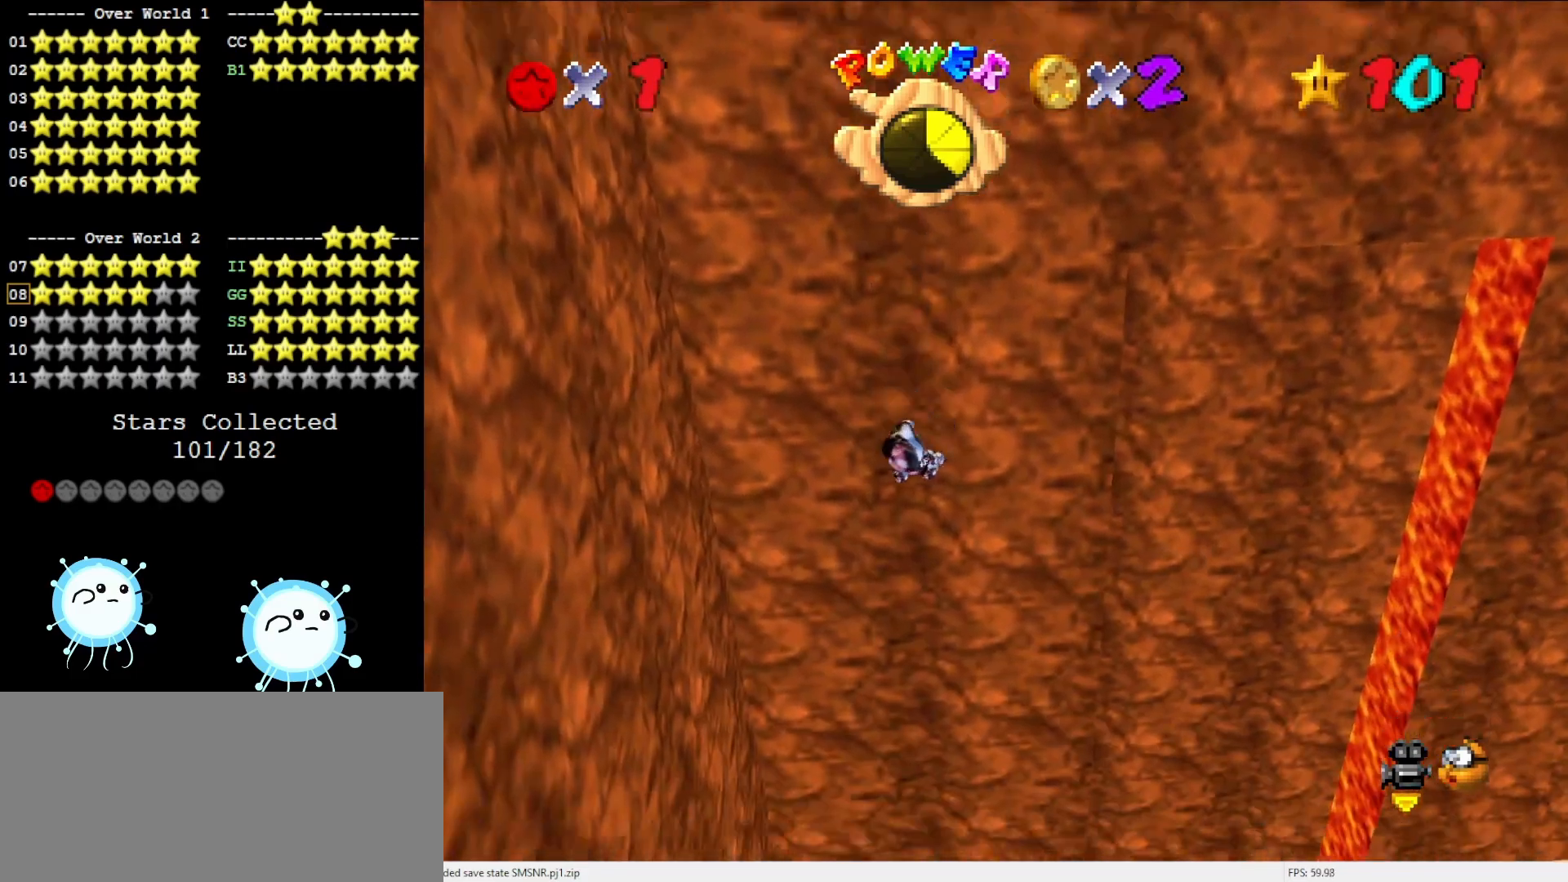
{"buttons": [], "left_stick": "center", "events": [[217, "left_stick", "down-left"], [417, "left_stick", "center"]]}
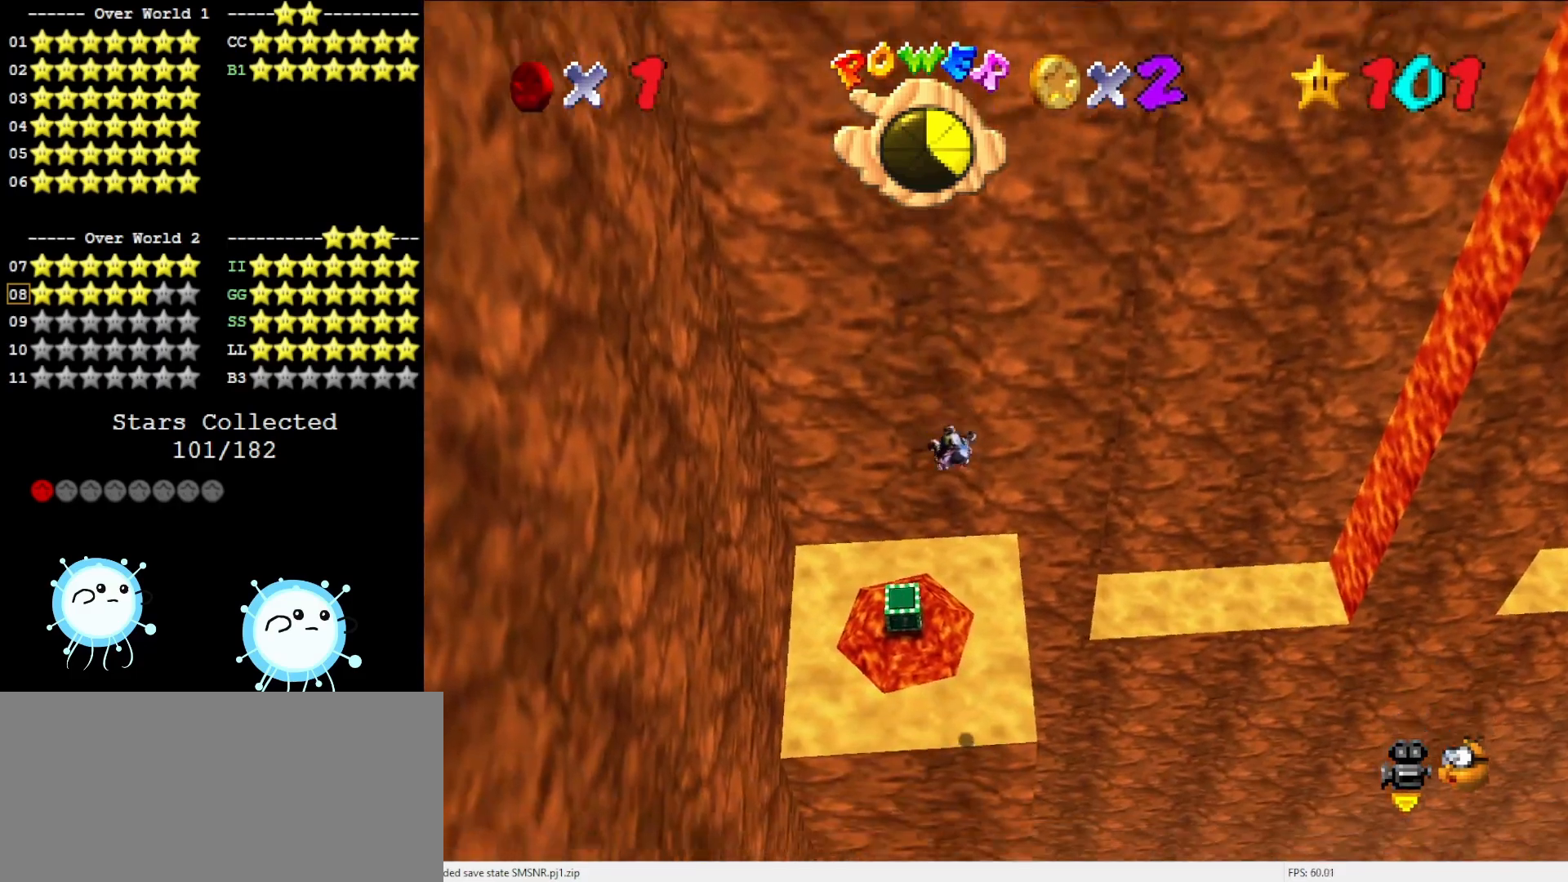
{"buttons": [], "left_stick": "up-left", "events": [[400, "left_stick", "up-left"]]}
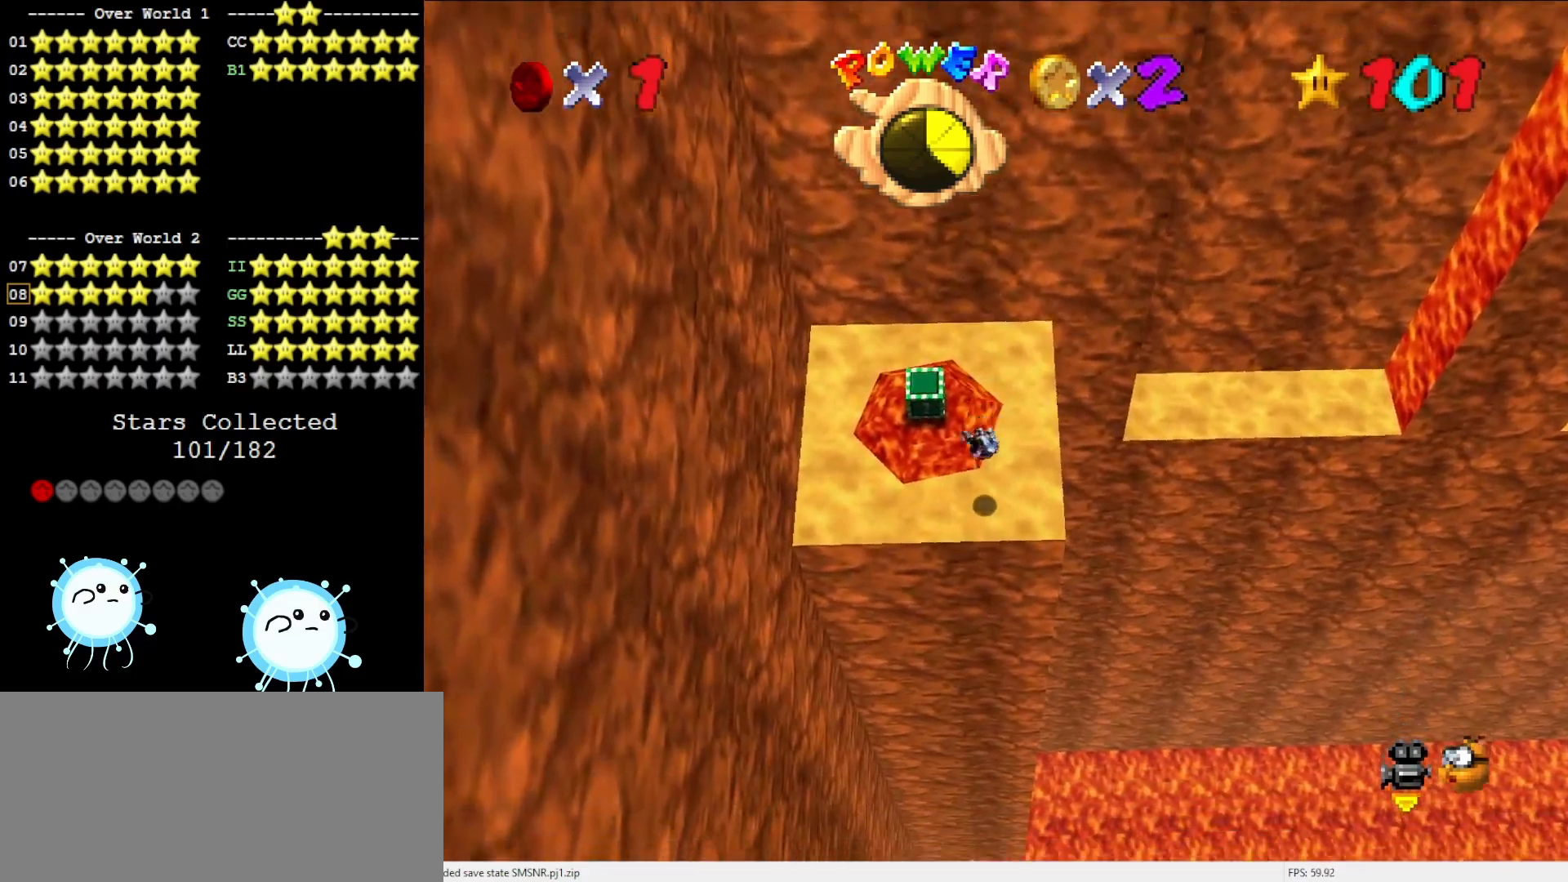
{"buttons": [], "left_stick": "center", "events": [[267, "left_stick", "center"]]}
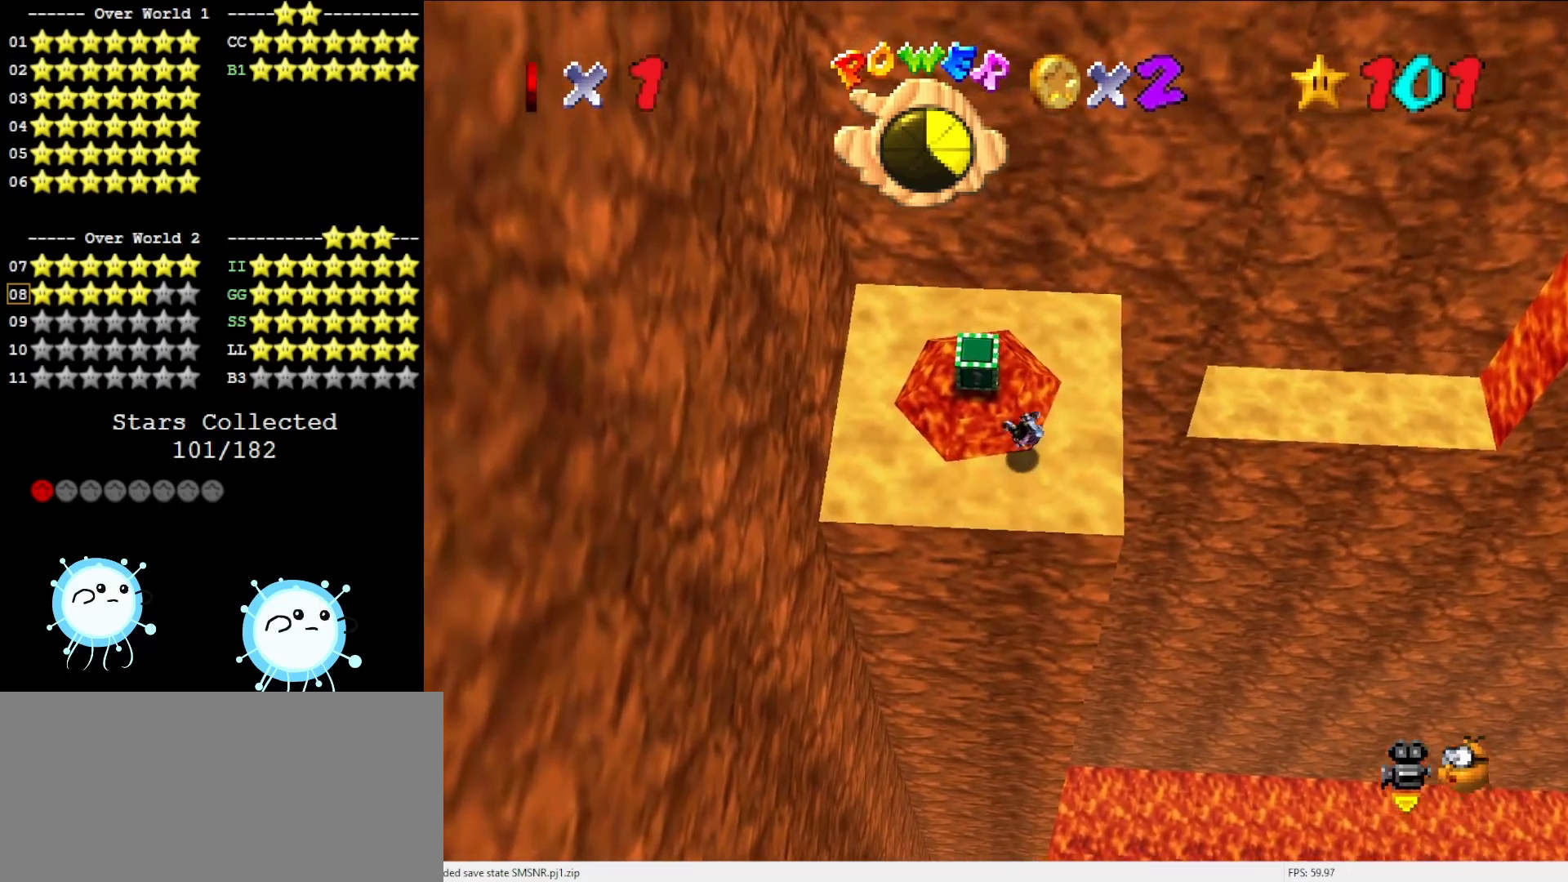
{"buttons": [], "left_stick": "center", "events": [[133, "left_stick", "up-left"], [450, "left_stick", "center"]]}
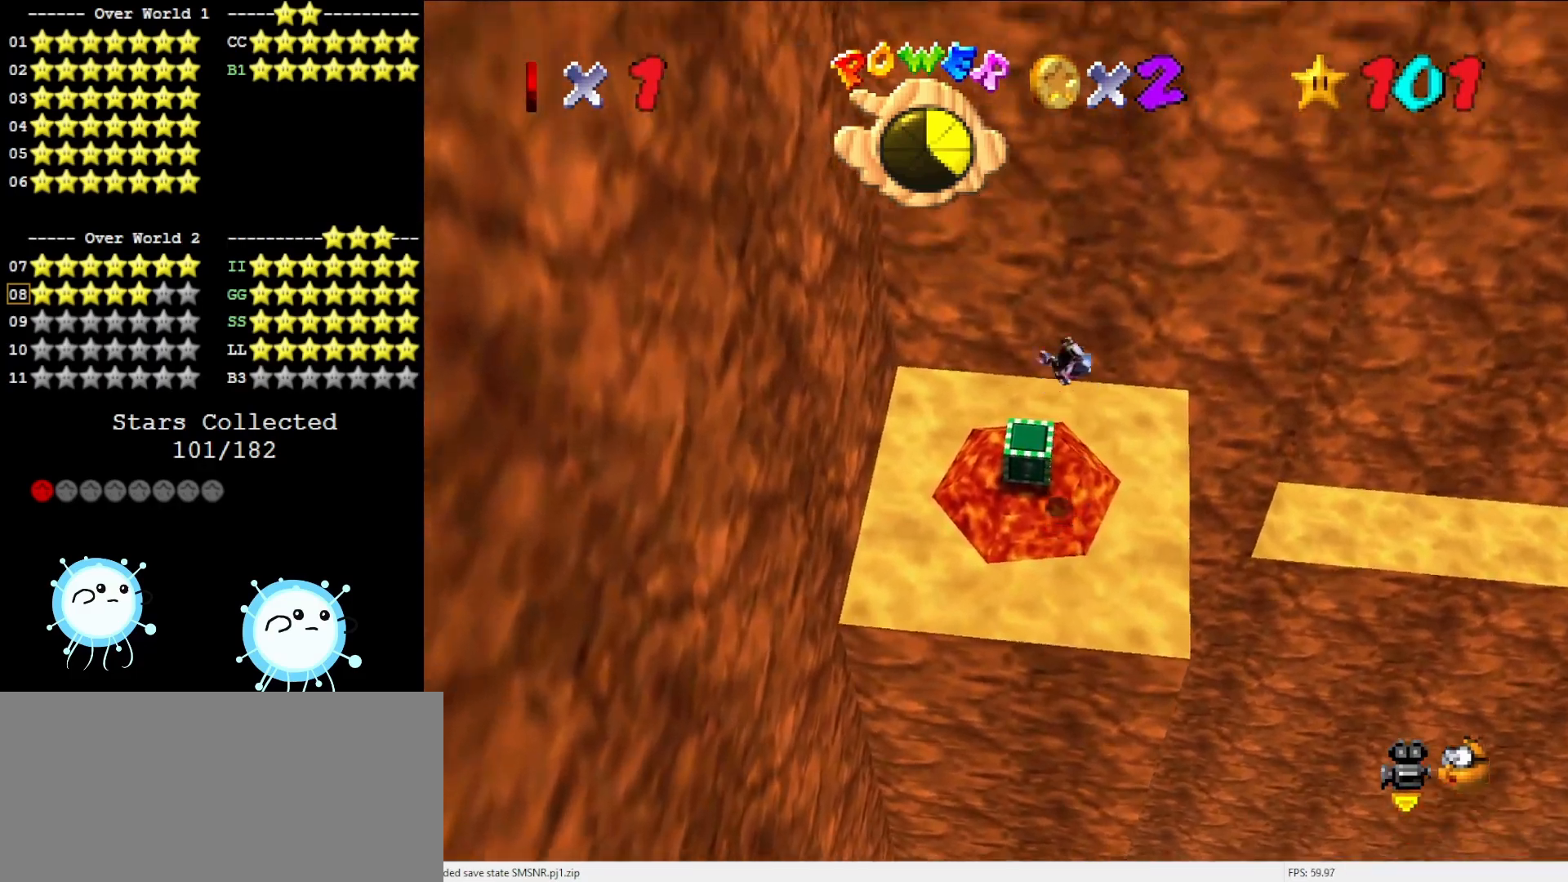
{"buttons": [], "left_stick": "center", "events": [[267, "left_stick", "down"], [400, "left_stick", "center"]]}
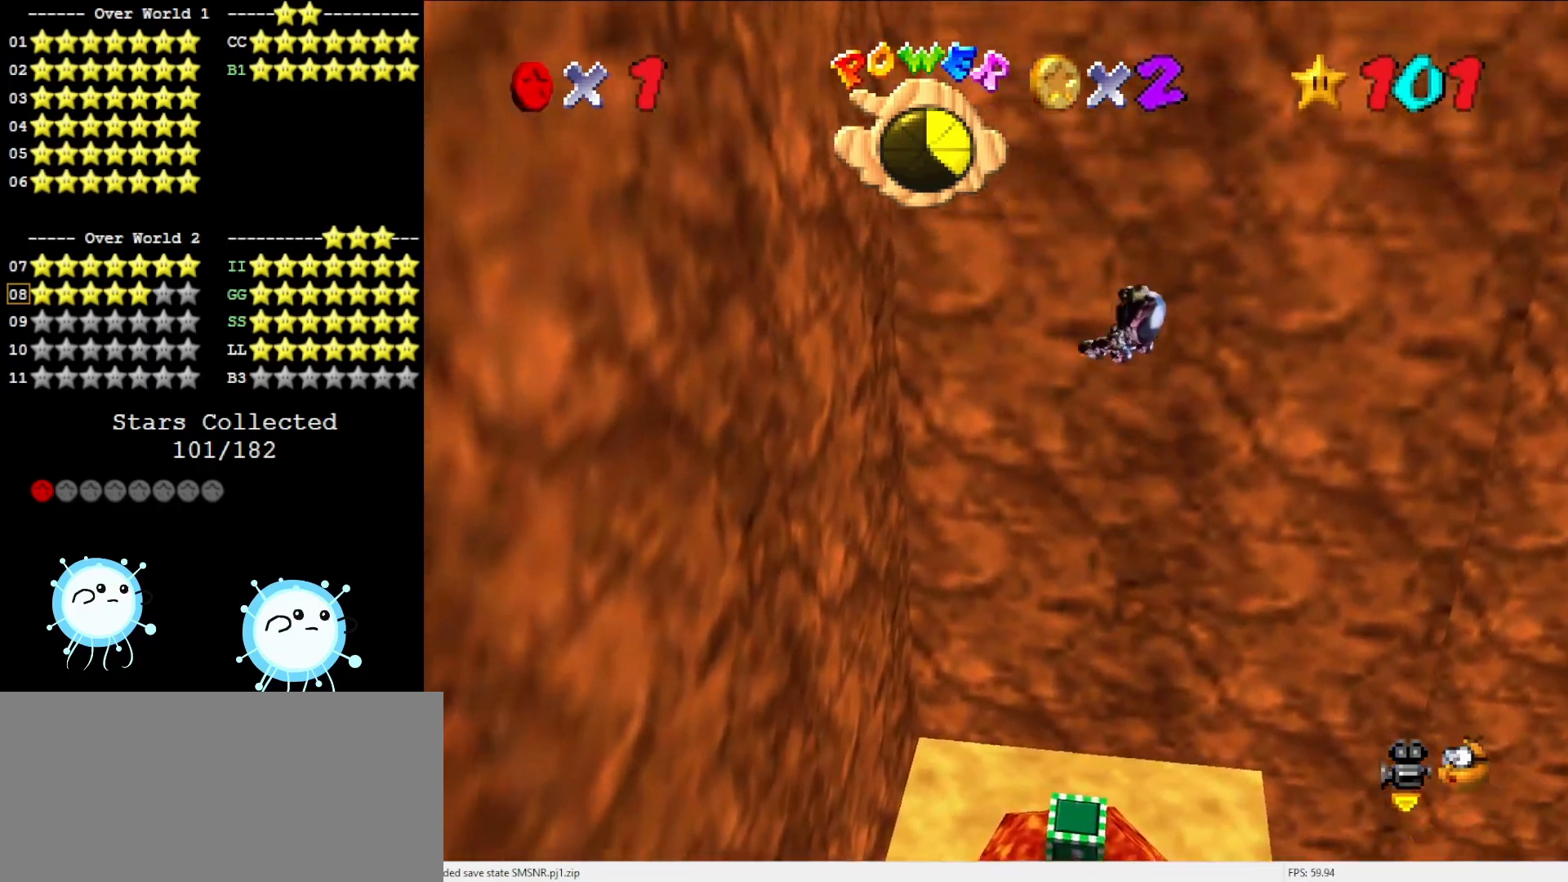
{"buttons": [], "left_stick": "down", "events": [[300, "left_stick", "down"]]}
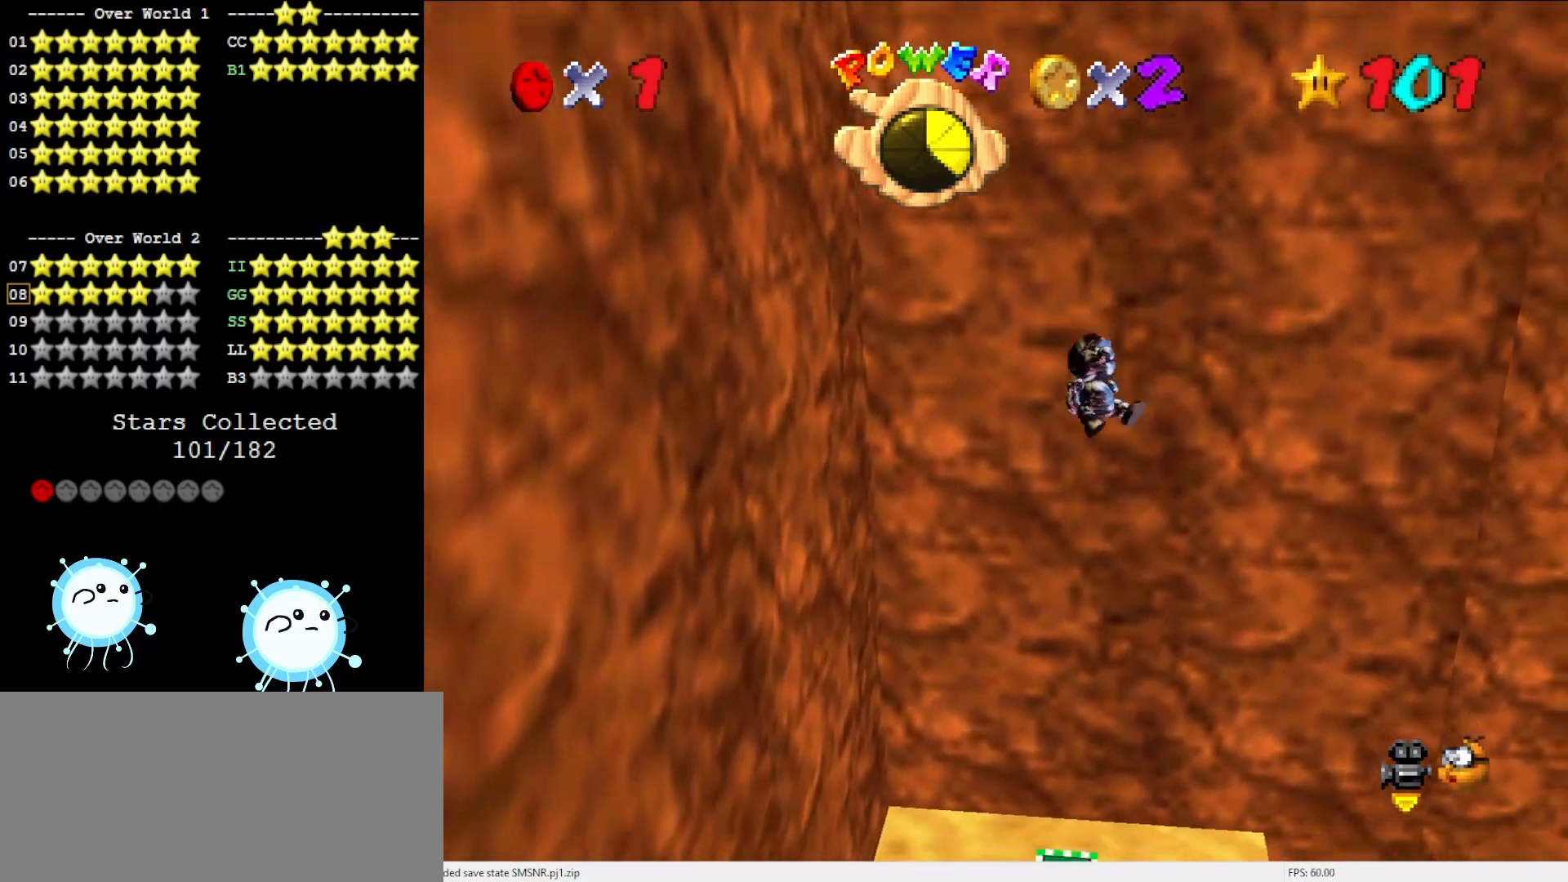
{"buttons": [], "left_stick": "center", "events": [[17, "left_stick", "center"]]}
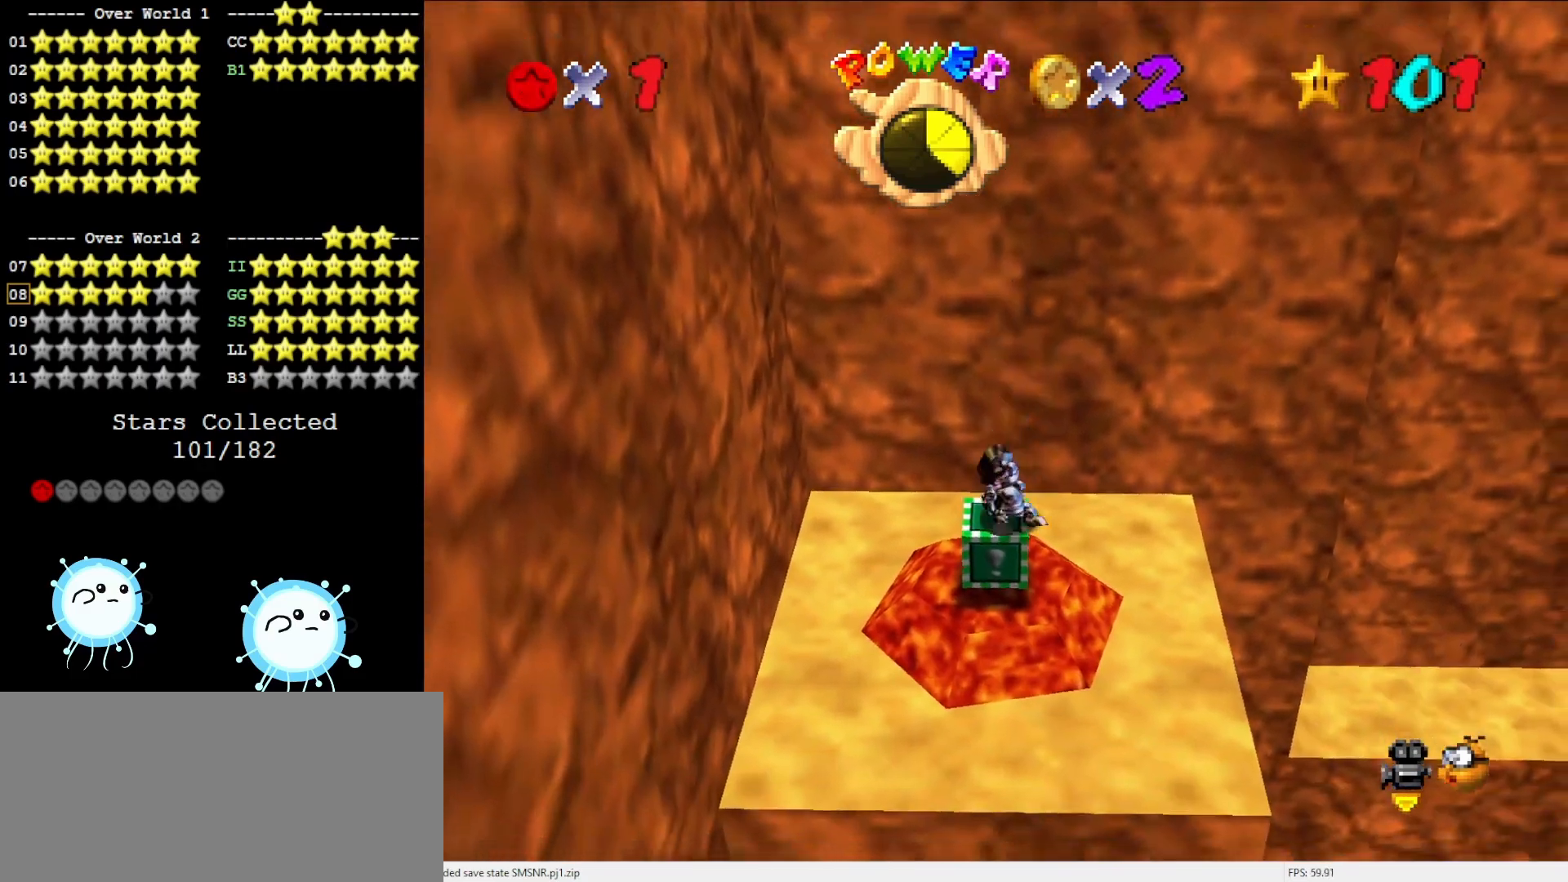
{"buttons": ["C_LEFT"], "left_stick": "center", "events": [[167, "C_LEFT", "down"], [333, "C_LEFT", "up"], [400, "C_LEFT", "down"]]}
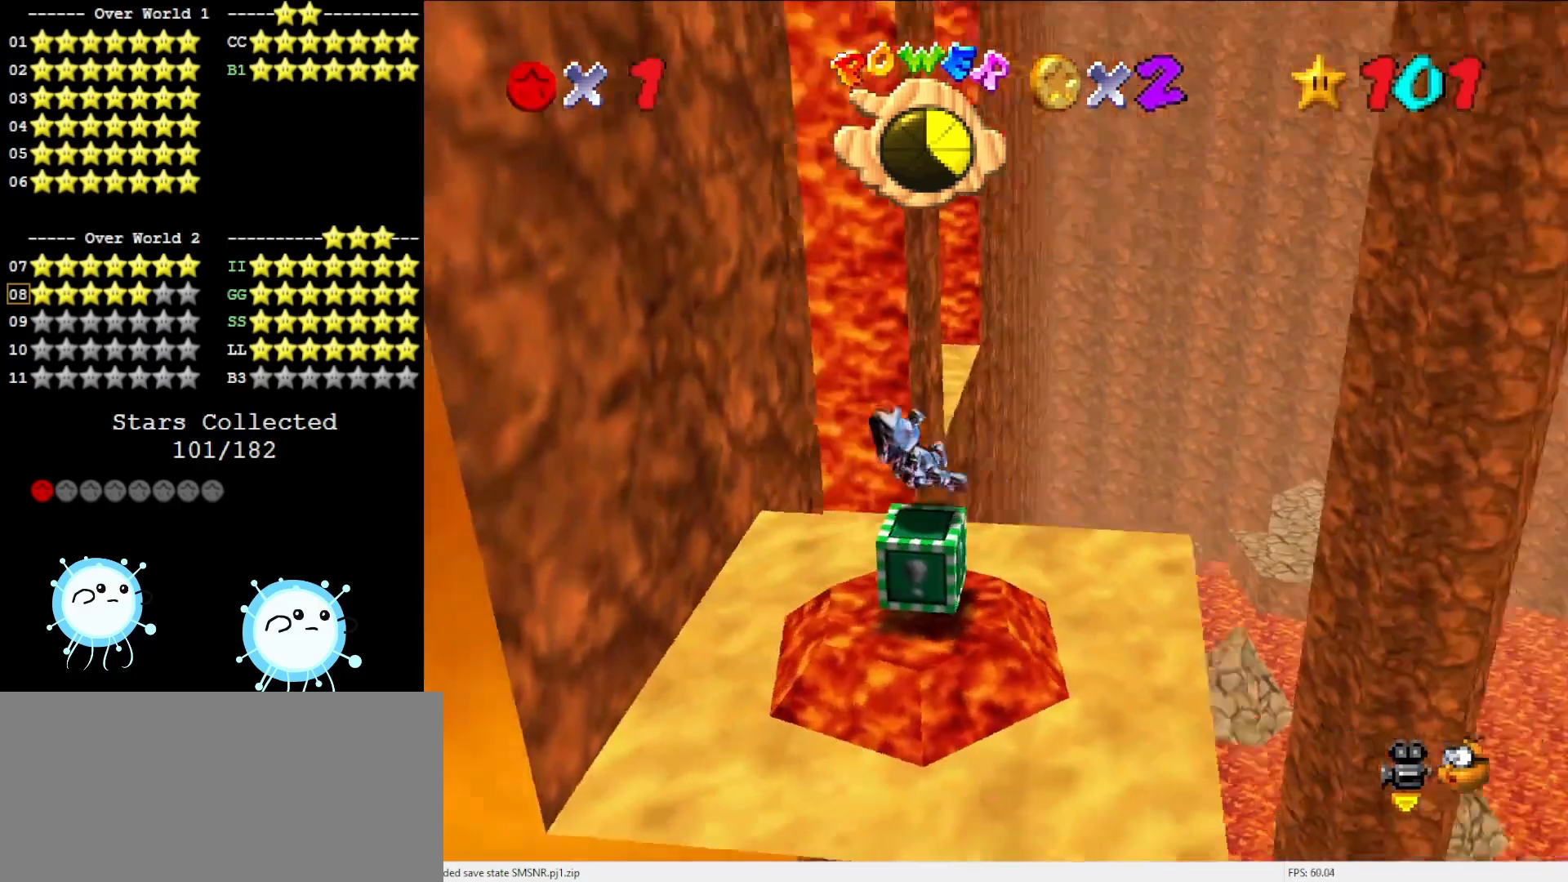
{"buttons": [], "left_stick": "center", "events": [[83, "C_LEFT", "up"]]}
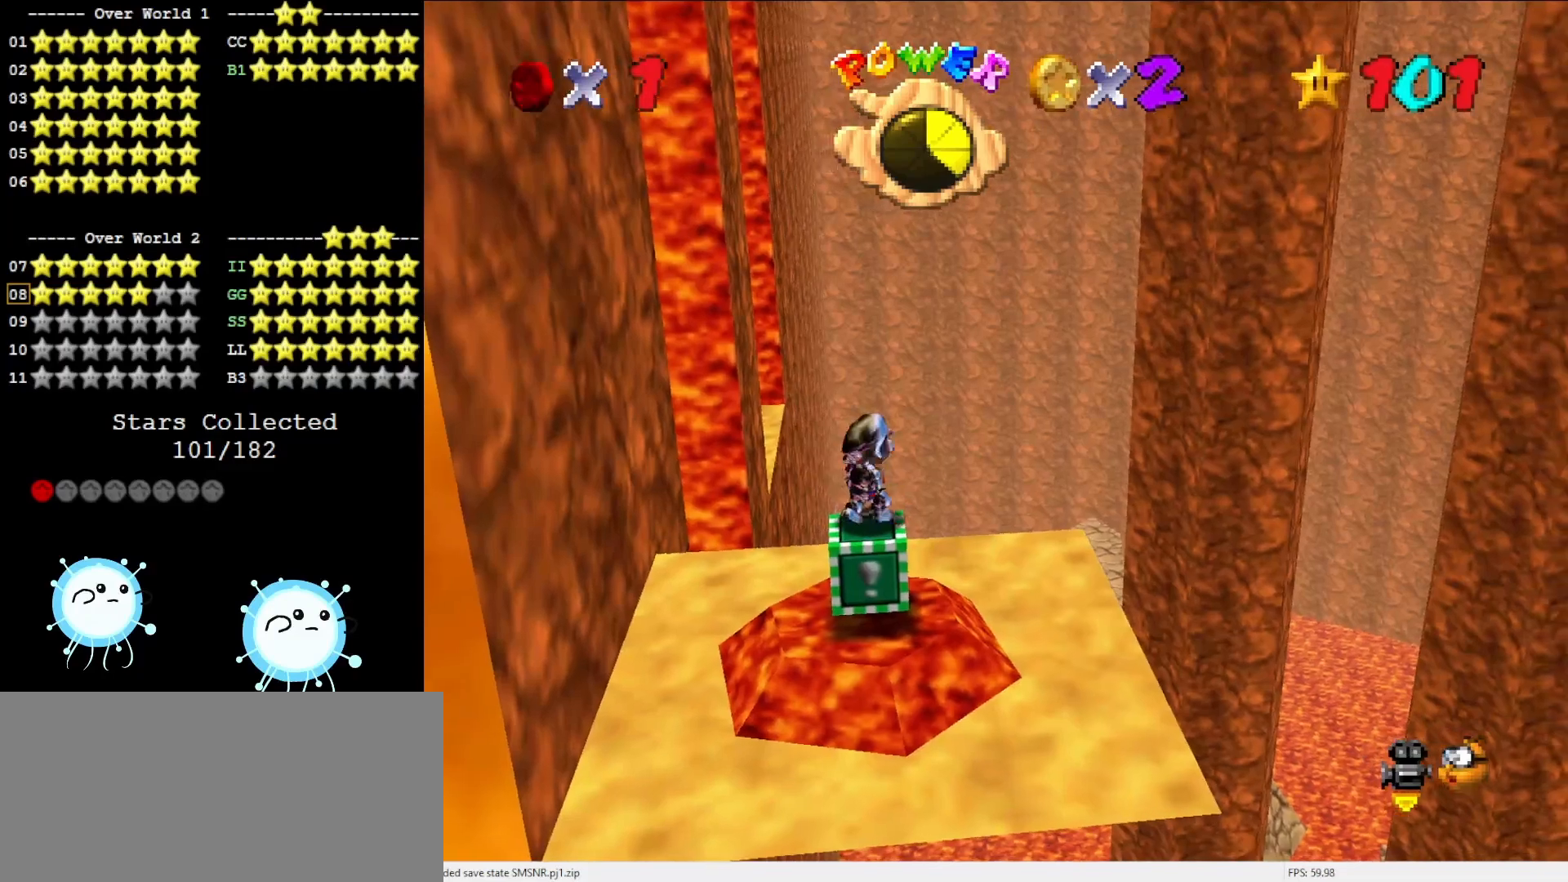
{"buttons": [], "left_stick": "center", "events": [[150, "A", "down"], [250, "A", "up"], [317, "left_stick", "down-left"], [467, "left_stick", "center"]]}
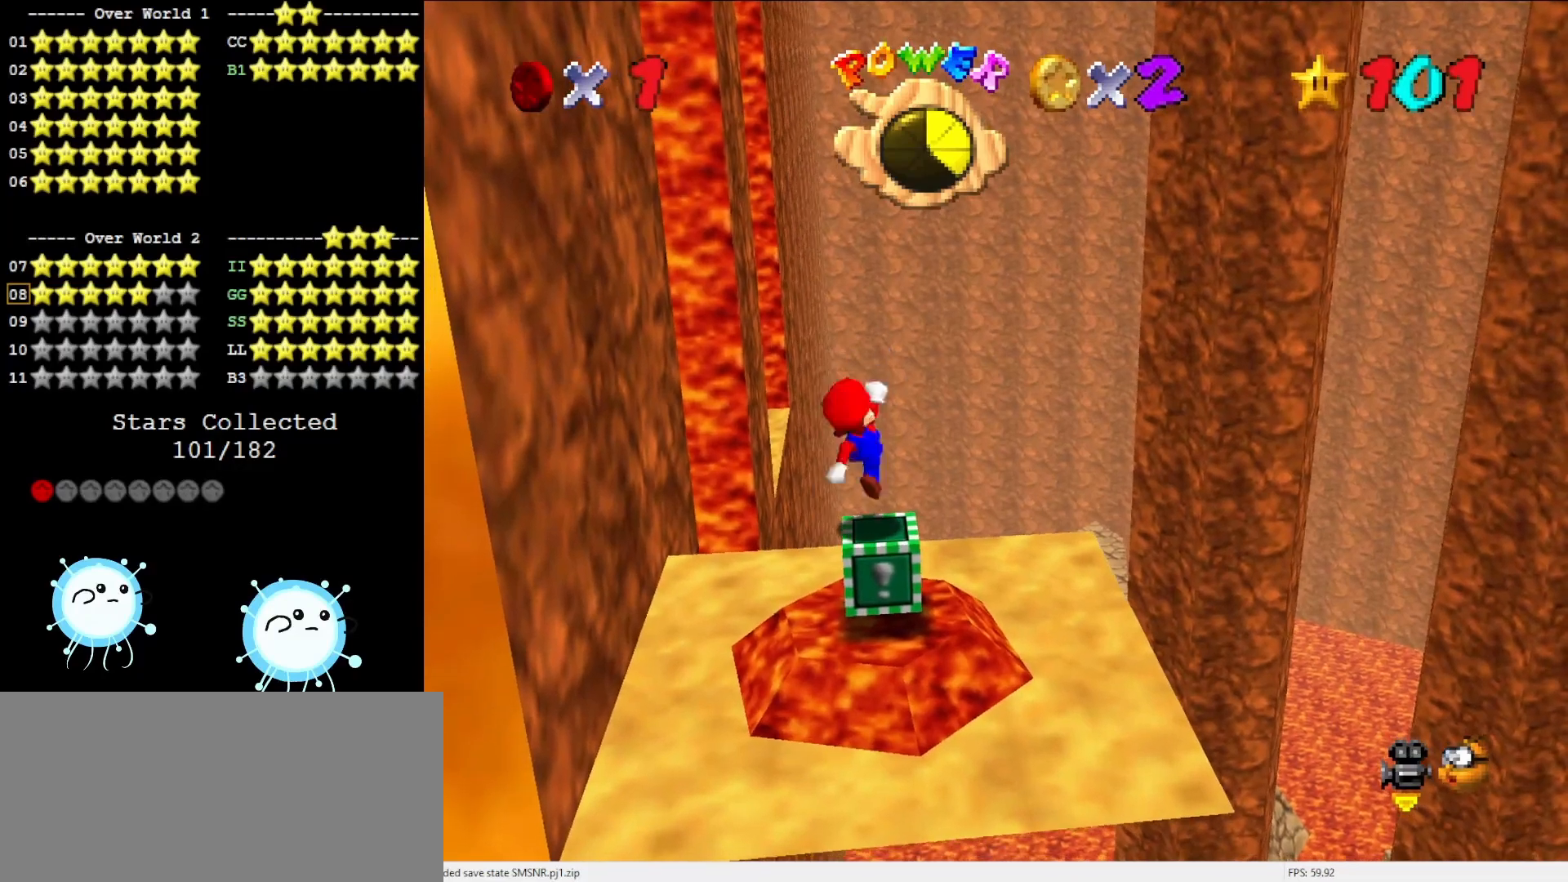
{"buttons": [], "left_stick": "center", "events": [[333, "left_stick", "up"], [450, "left_stick", "center"]]}
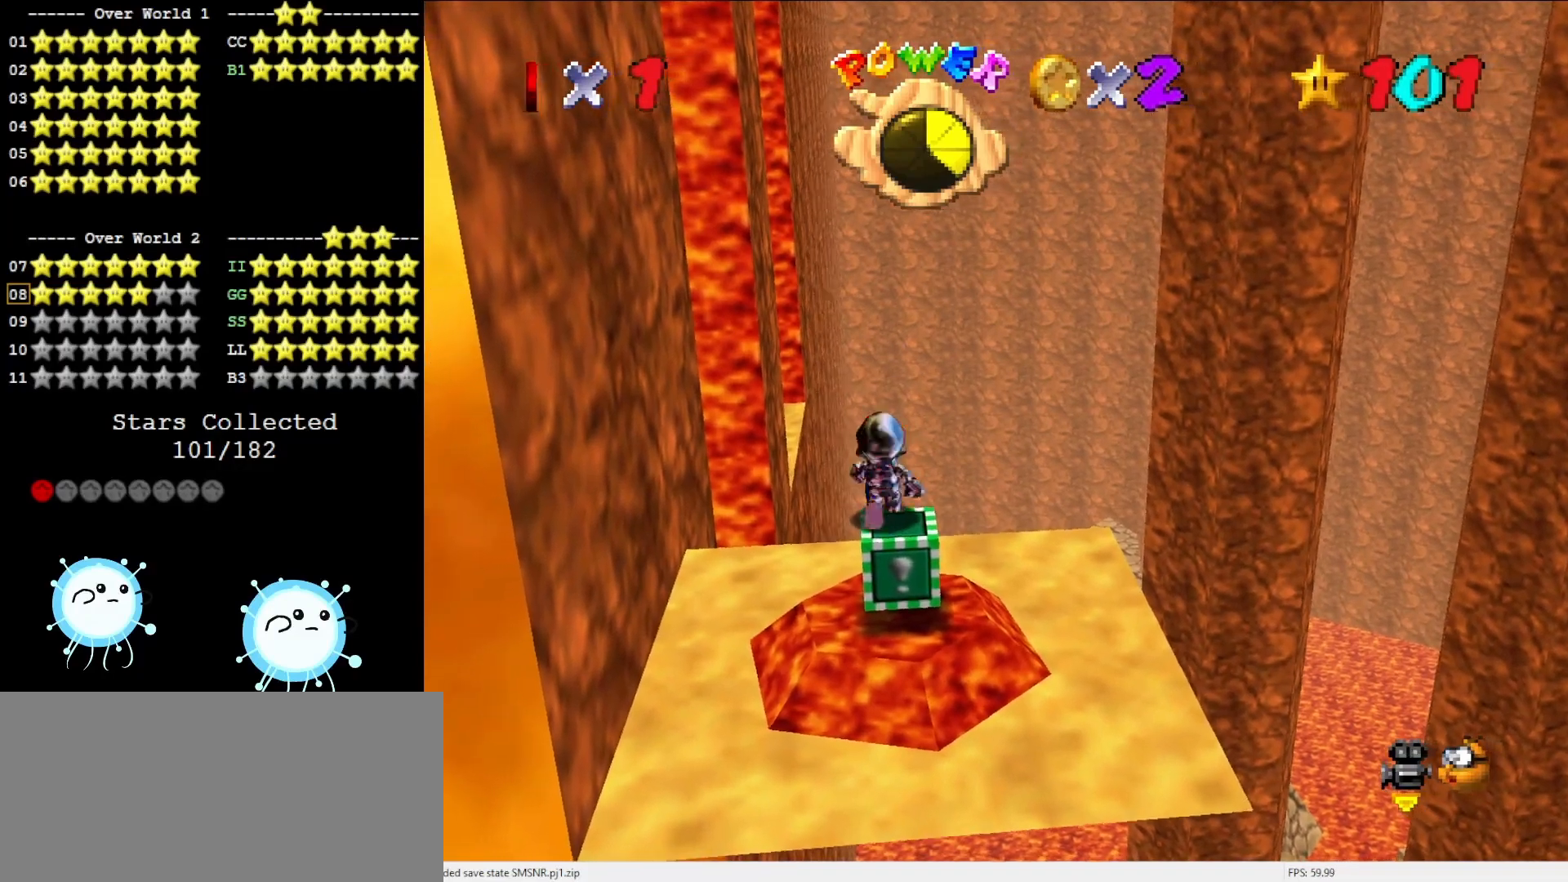
{"buttons": [], "left_stick": "center", "events": [[50, "A", "down"], [150, "A", "up"], [167, "Z", "down"], [300, "Z", "up"]]}
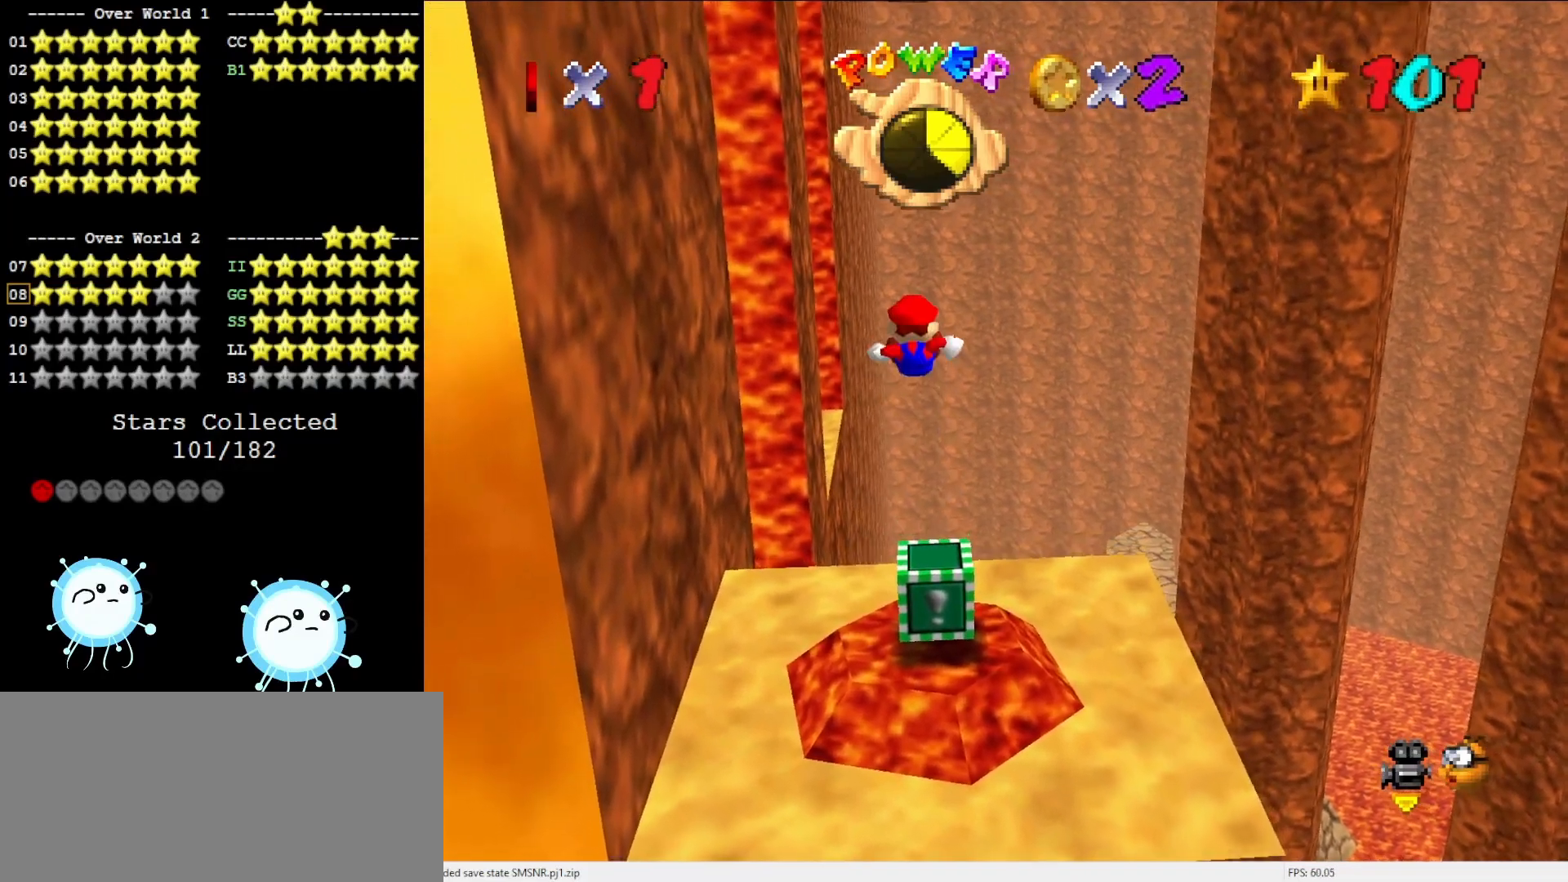
{"buttons": ["Z"], "left_stick": "center", "events": [[400, "Z", "down"]]}
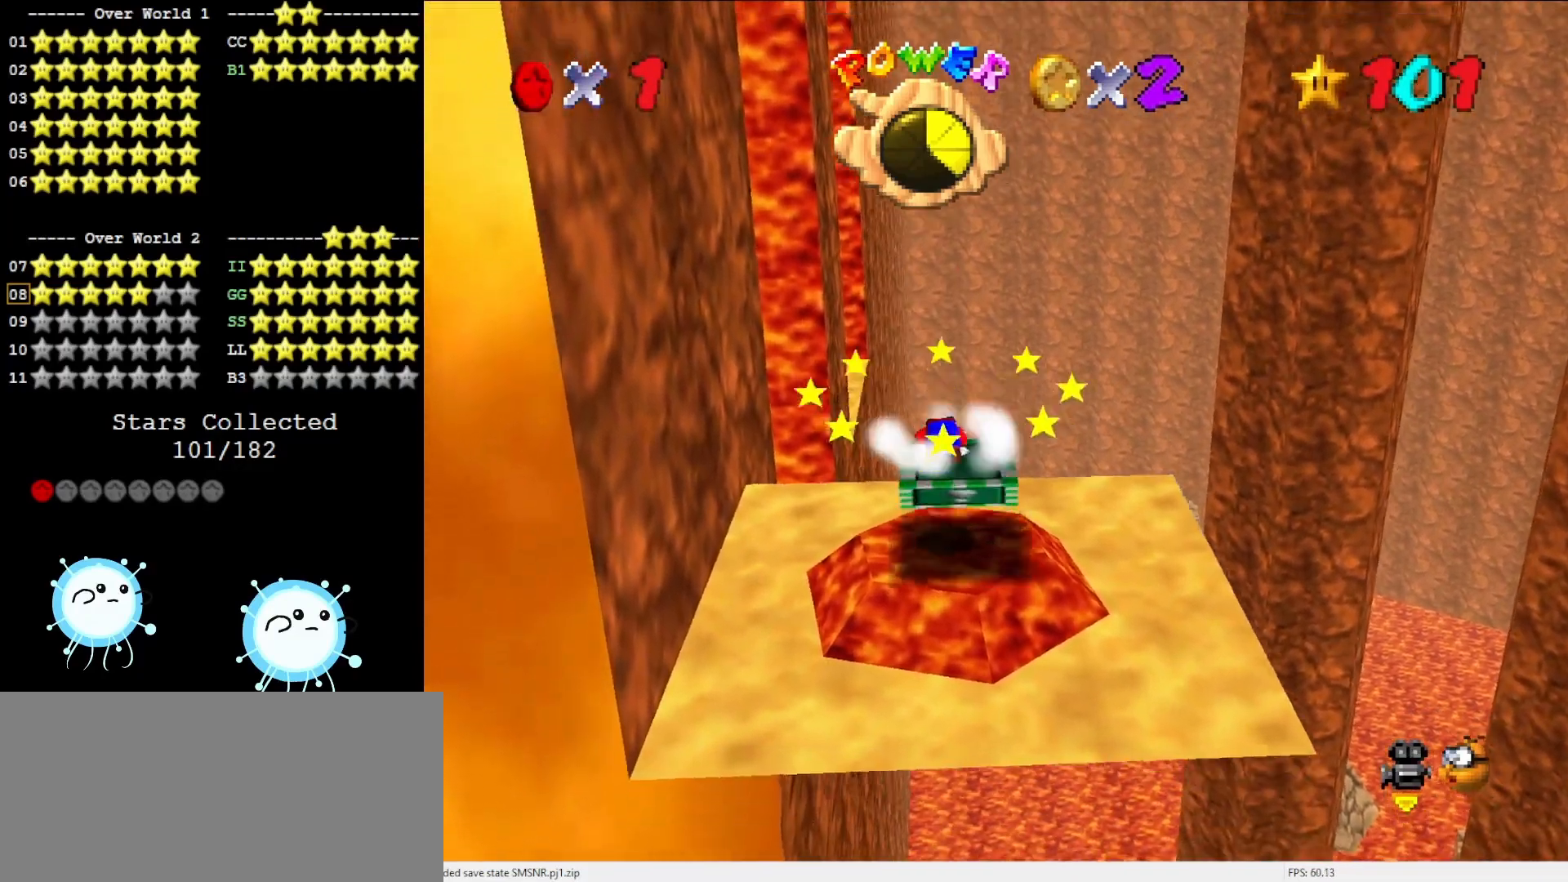
{"buttons": [], "left_stick": "up-left", "events": [[50, "Z", "up"], [367, "left_stick", "up-left"]]}